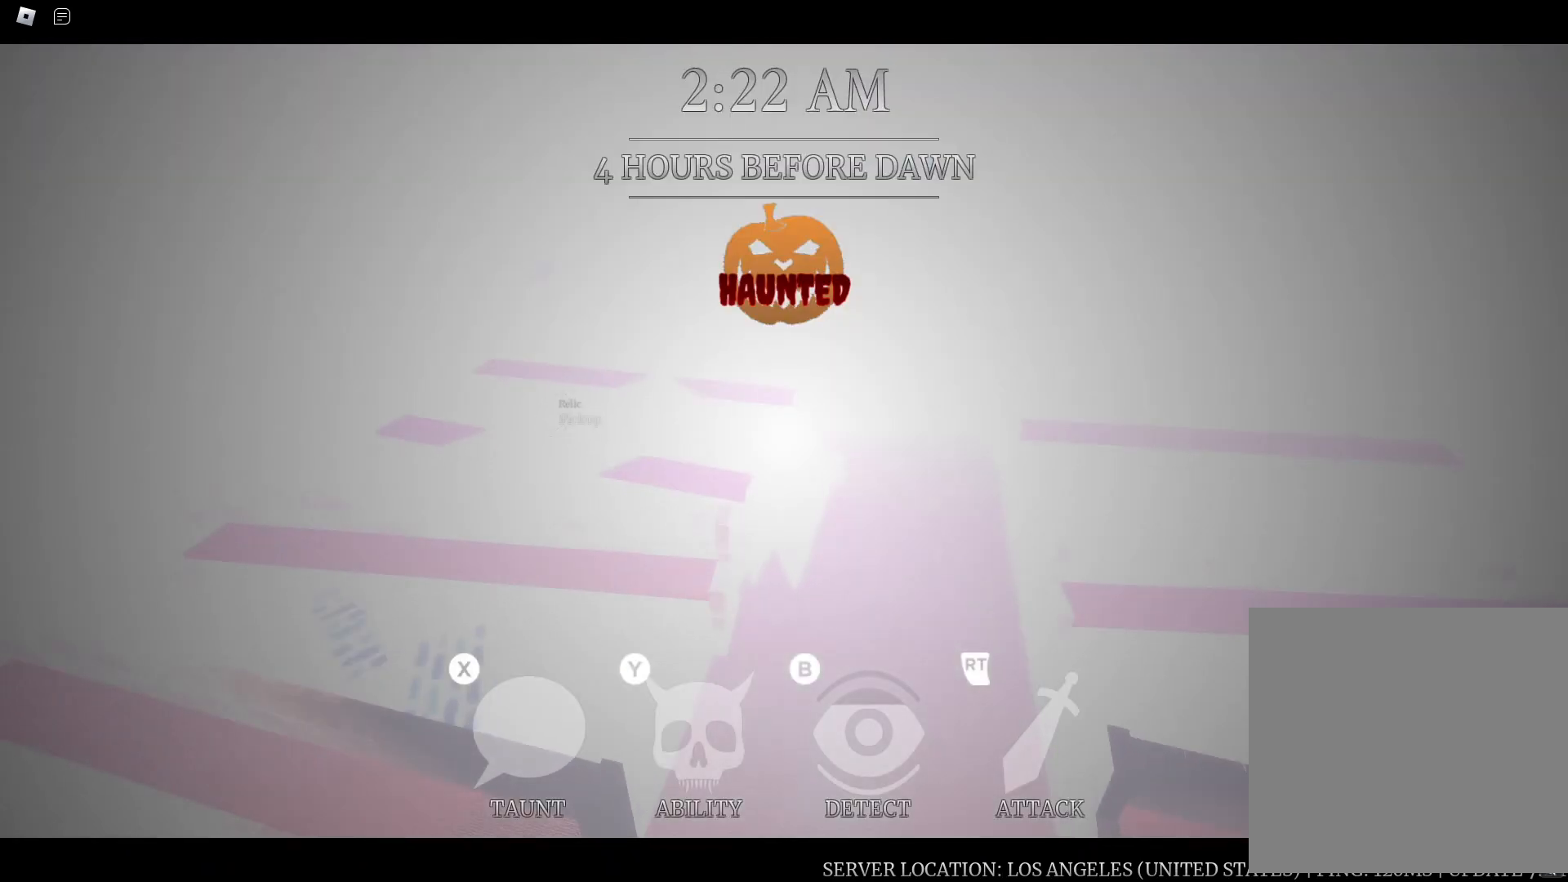
Gameplay with a controller (Xbox layout); each line is a JSON object with the inputs held at the frame after it (dt_ms = milliseconds from this image to that frame). "button_events" lists button changes between this image and that frame as [ms after this image, input, new state], when the widget could be followed in between (sticks are given only as held states).
{"dt_ms": 500, "buttons": [], "left_stick": "down-right", "right_stick": "left", "button_events": [[33, "R1", "up"]]}
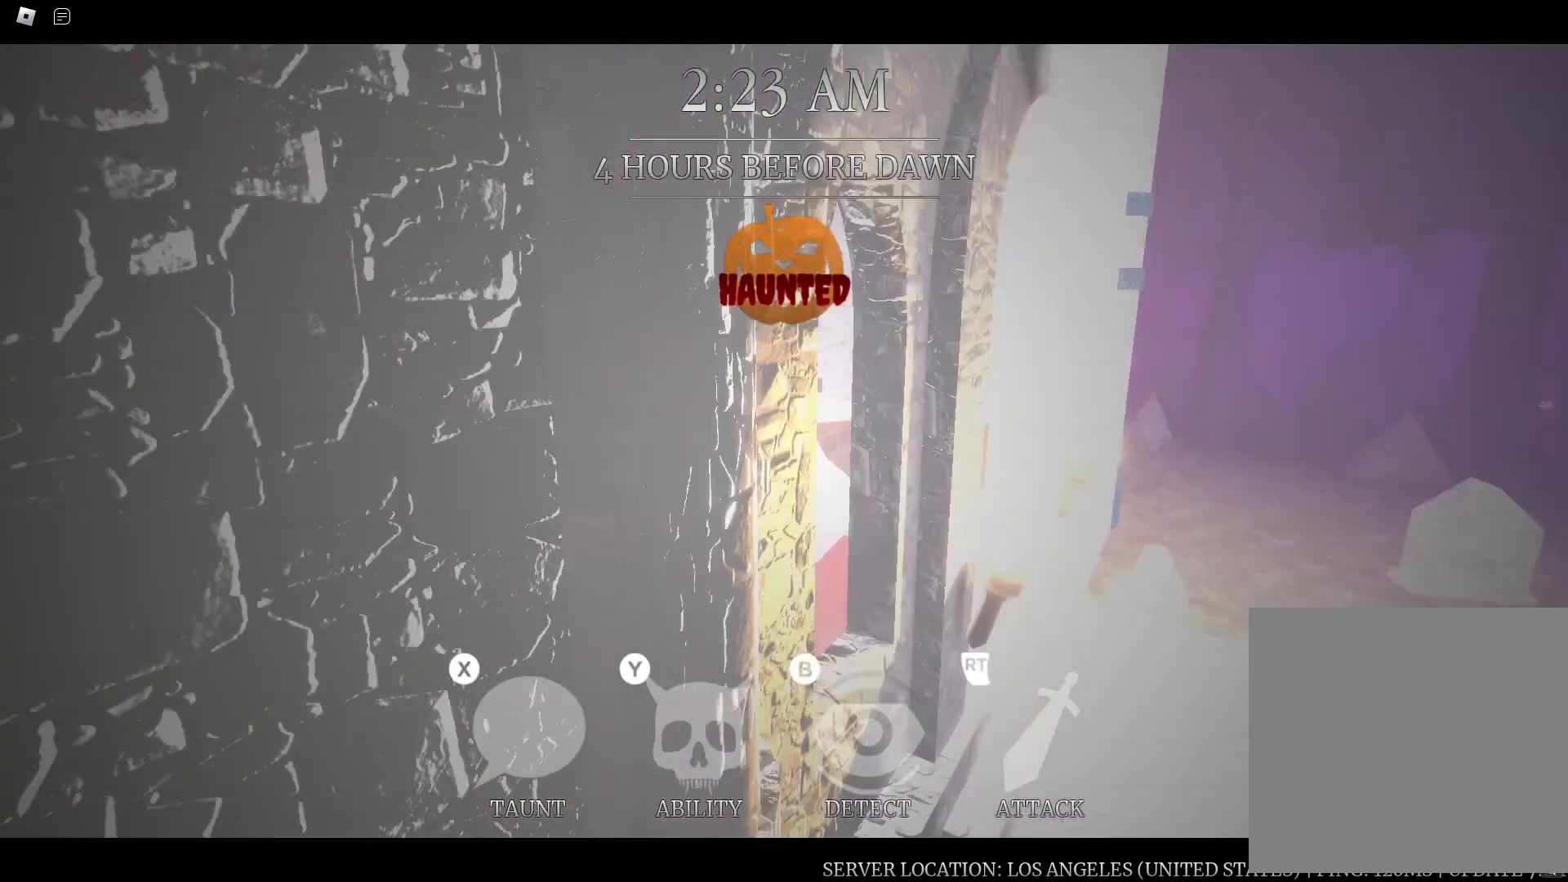
{"dt_ms": 500, "buttons": [], "left_stick": "down-right", "right_stick": "right", "button_events": []}
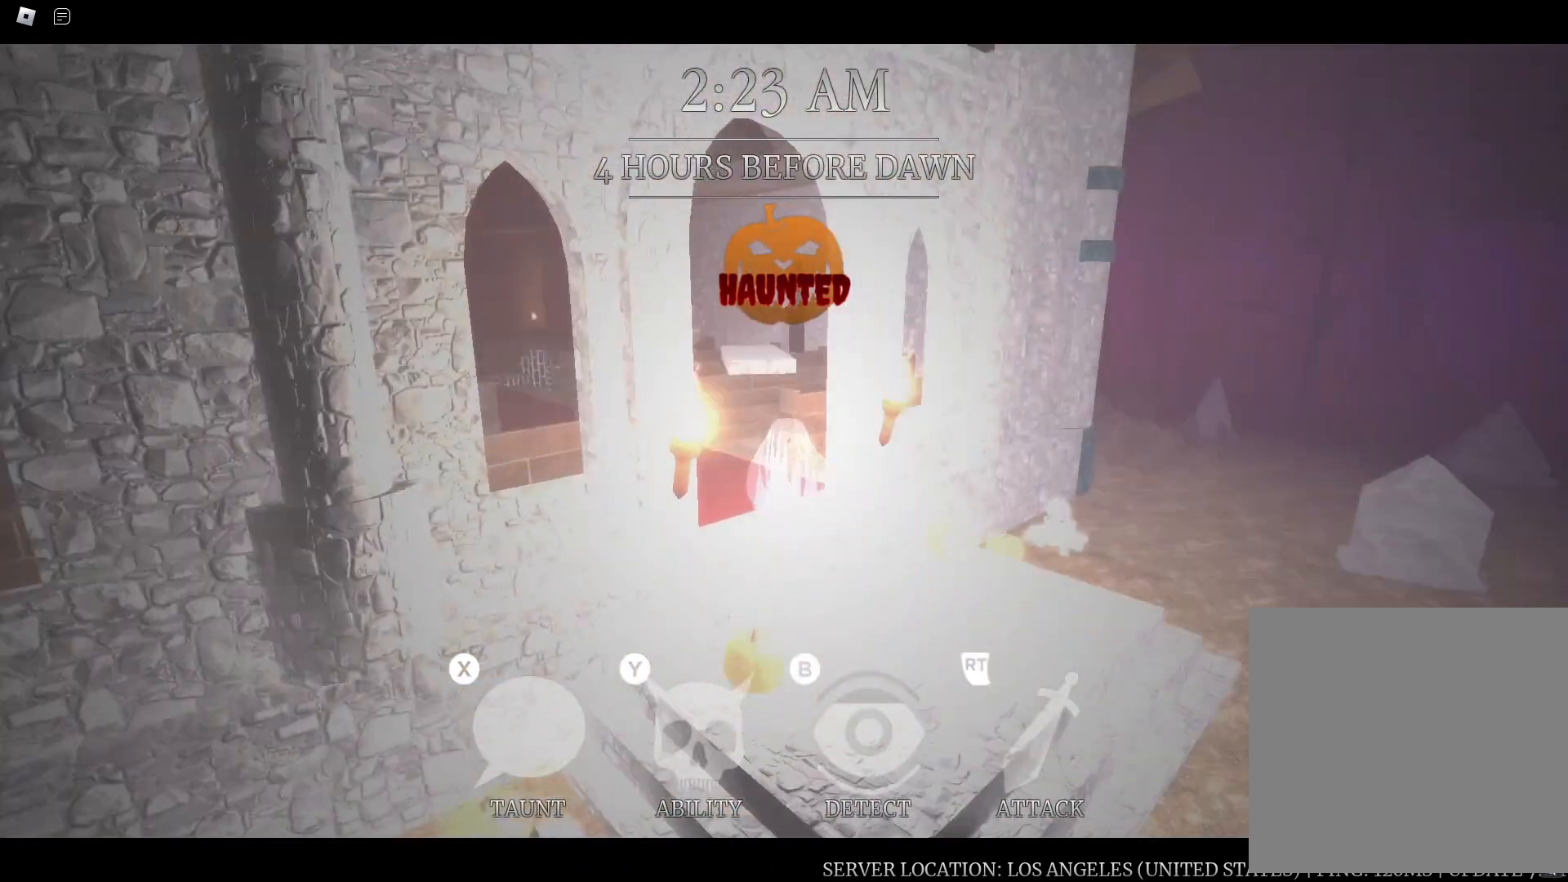
{"dt_ms": 500, "buttons": [], "left_stick": "up-right", "right_stick": "down-right", "button_events": []}
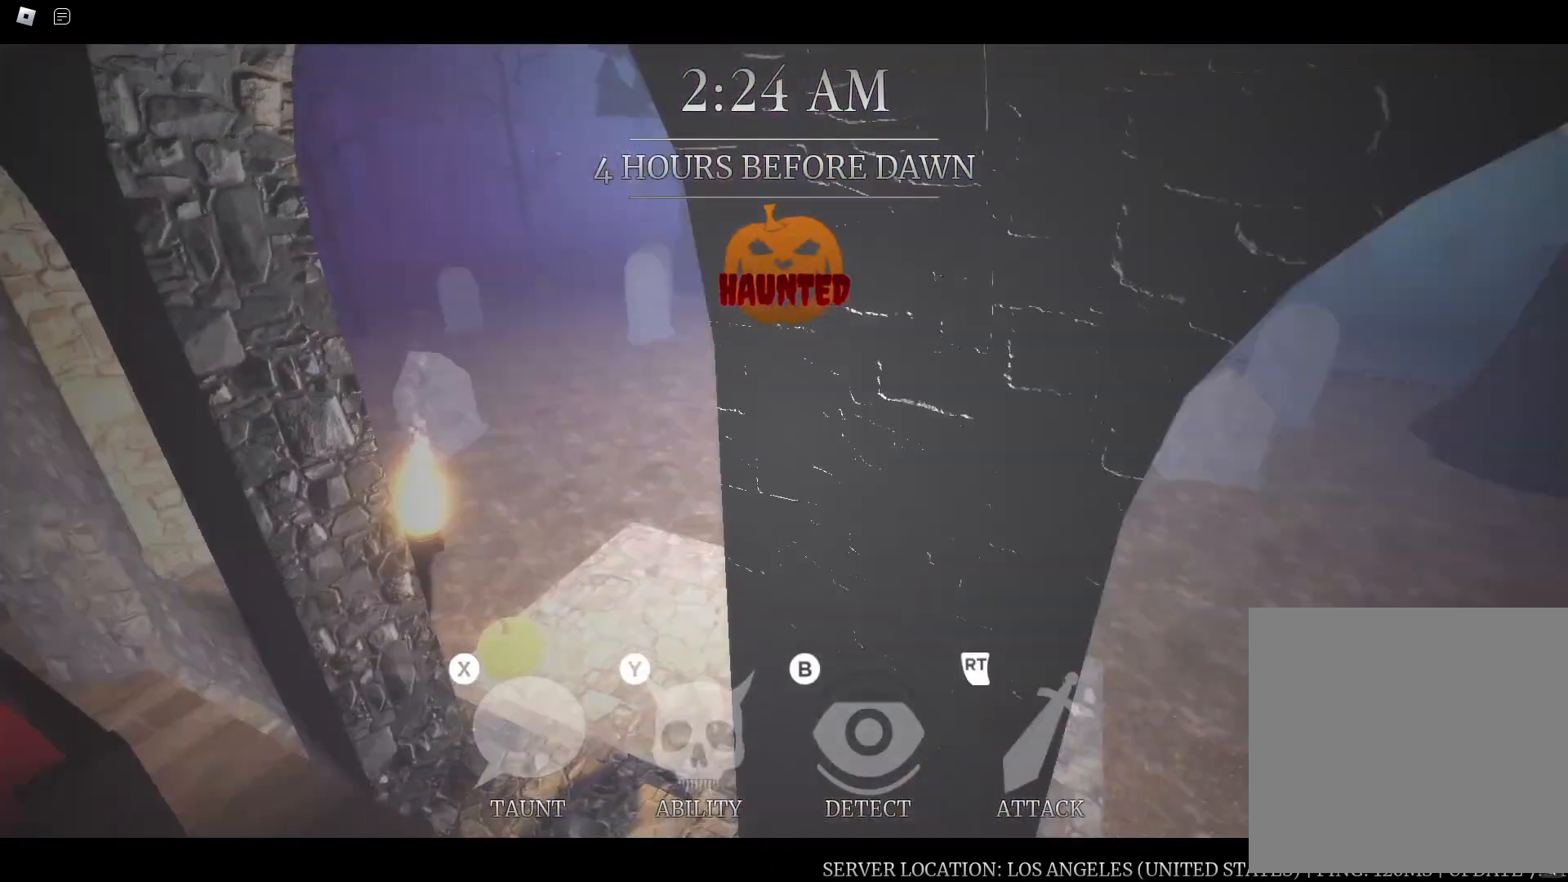
{"dt_ms": 500, "buttons": [], "left_stick": "up", "right_stick": "center", "button_events": []}
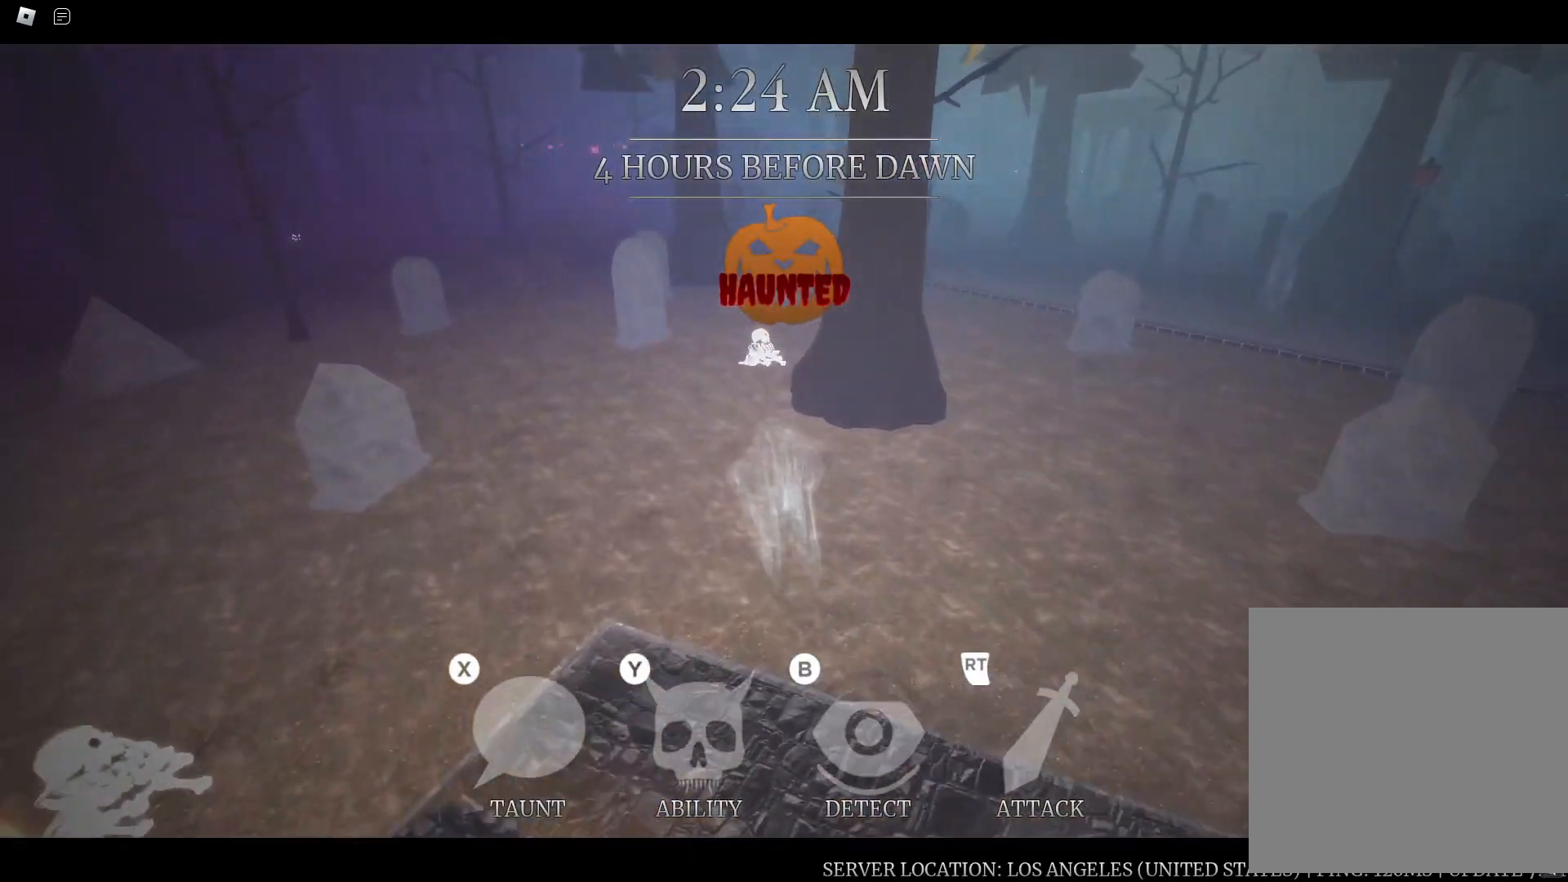
{"dt_ms": 500, "buttons": [], "left_stick": "up-right", "right_stick": "left", "button_events": []}
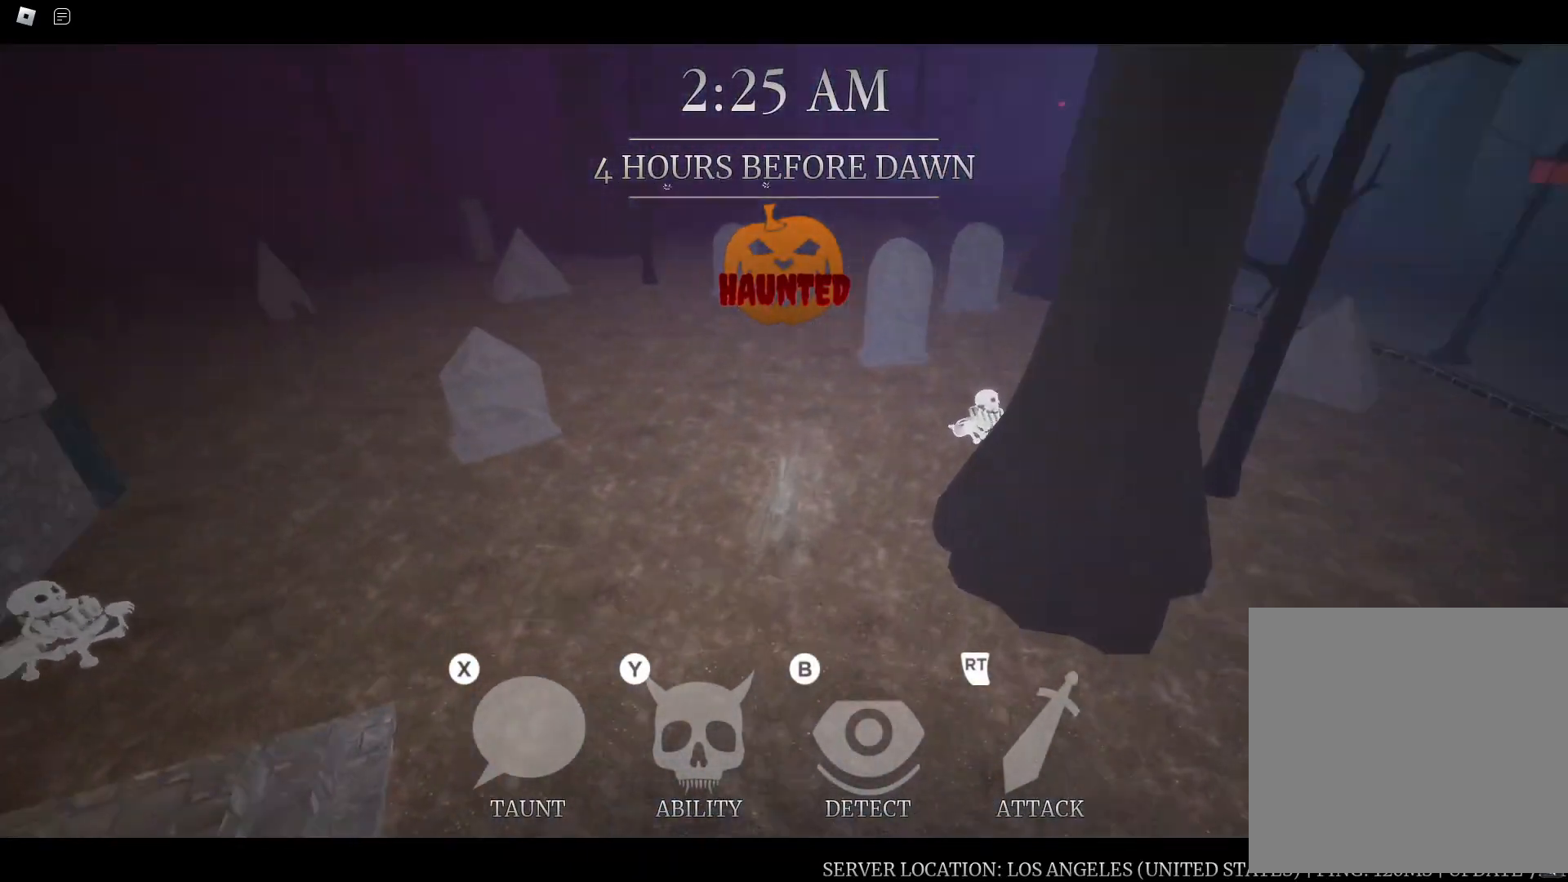
{"dt_ms": 500, "buttons": [], "left_stick": "right", "right_stick": "right", "button_events": []}
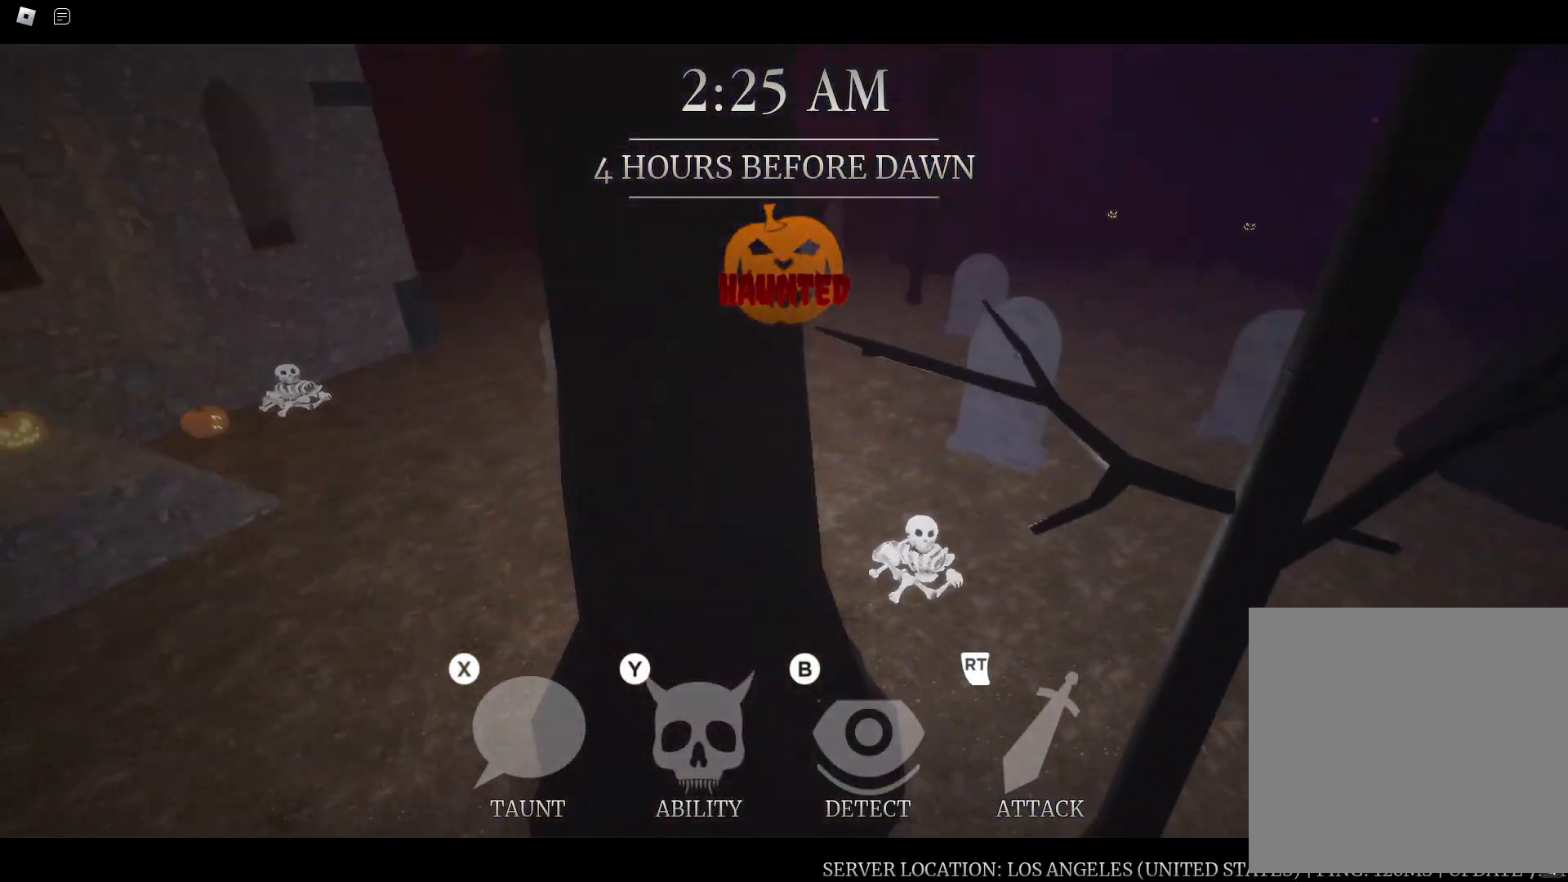
{"dt_ms": 500, "buttons": [], "left_stick": "up", "right_stick": "center", "button_events": []}
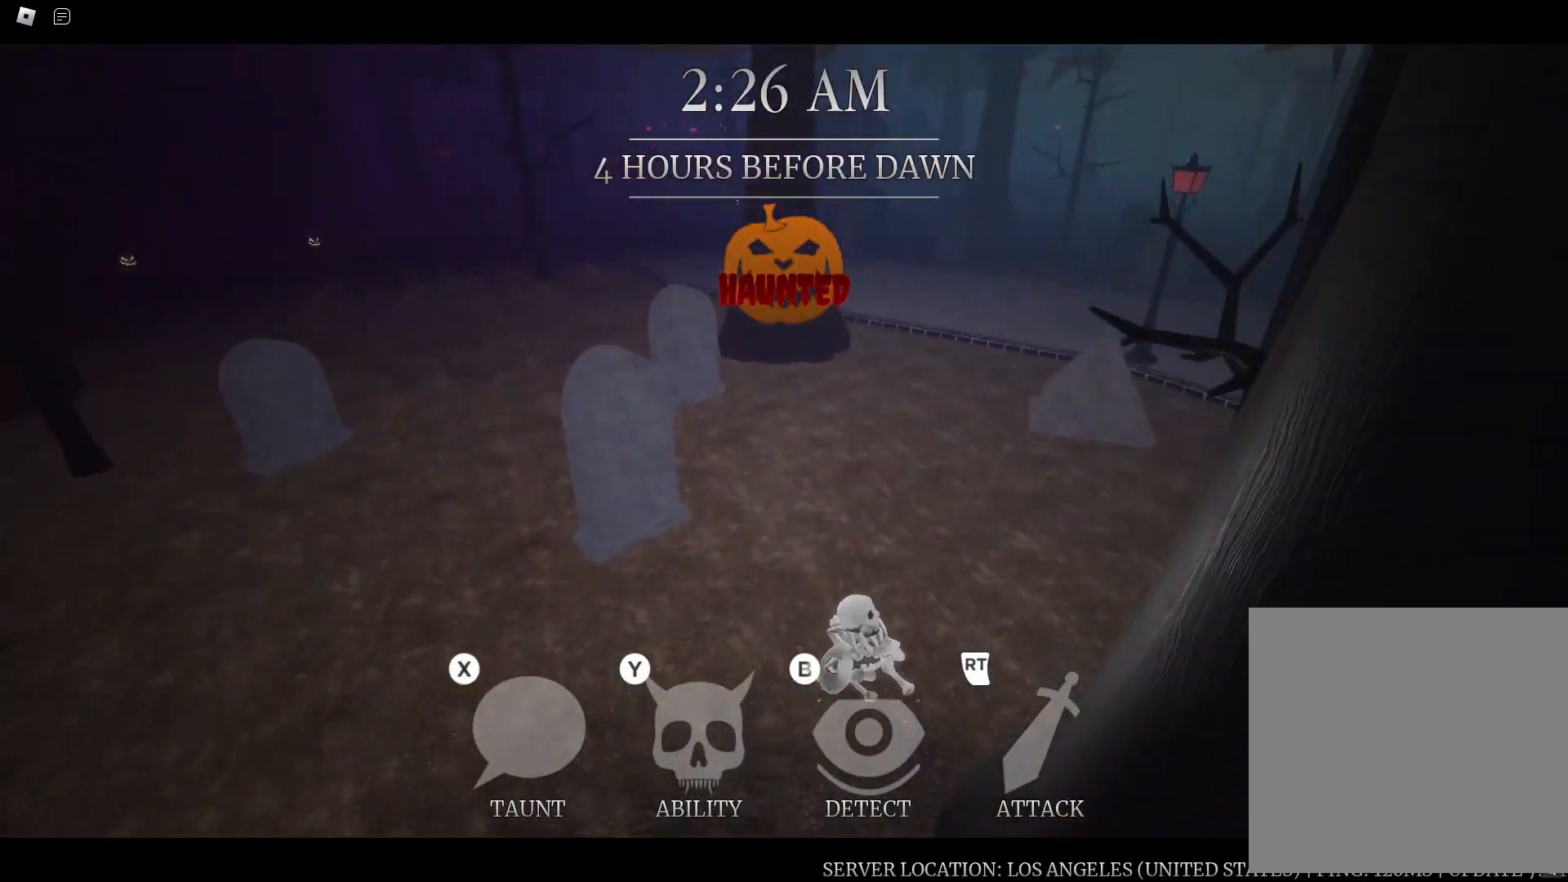
{"dt_ms": 500, "buttons": [], "left_stick": "up-right", "right_stick": "center", "button_events": []}
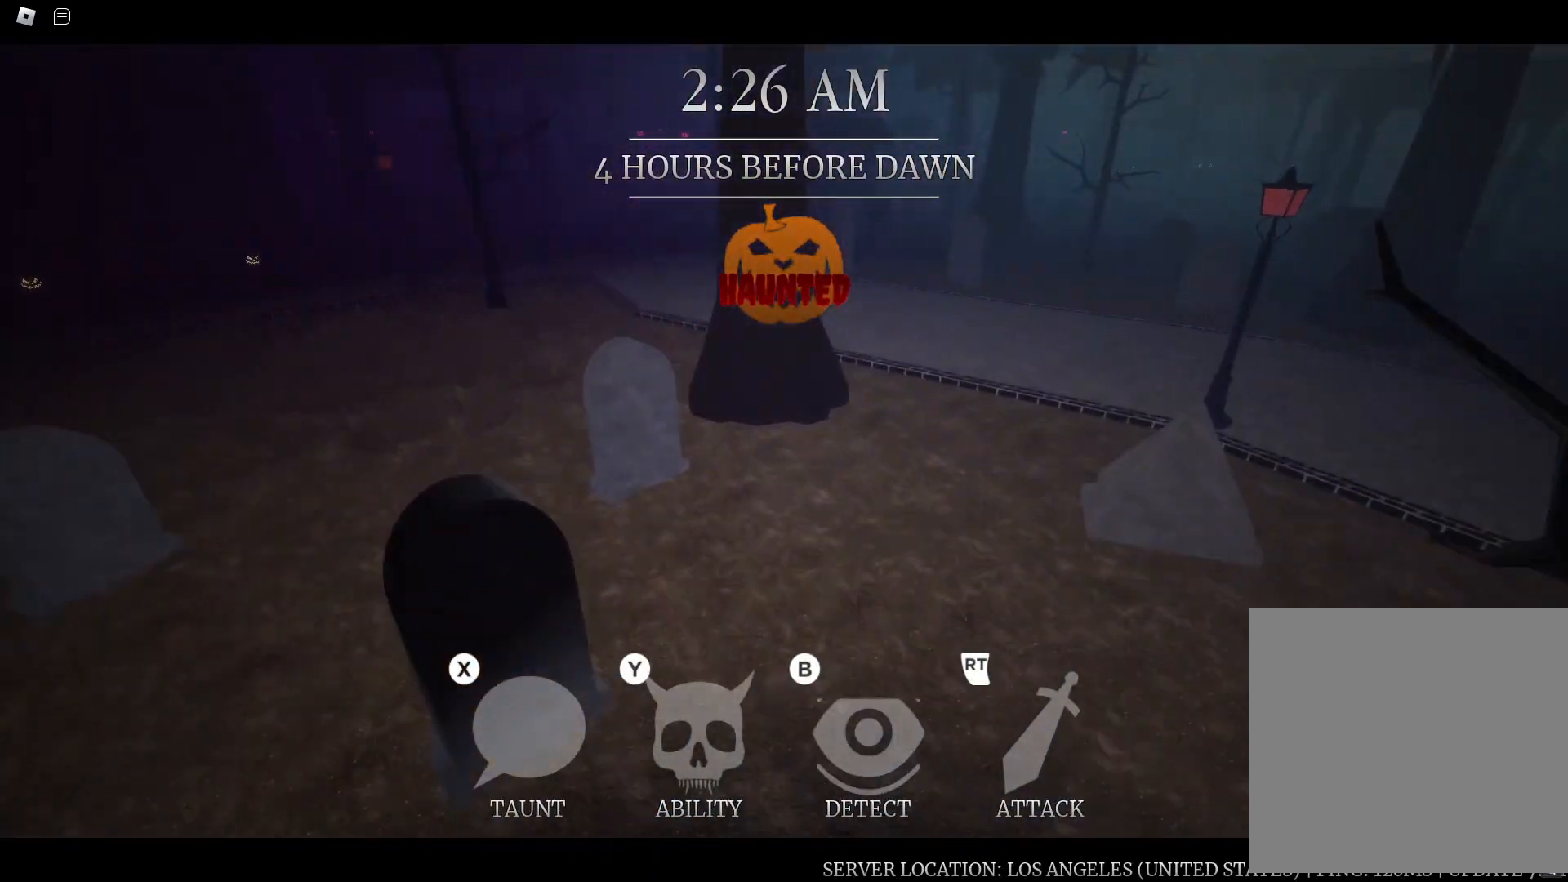
{"dt_ms": 1000, "buttons": [], "left_stick": "up", "right_stick": "right", "button_events": []}
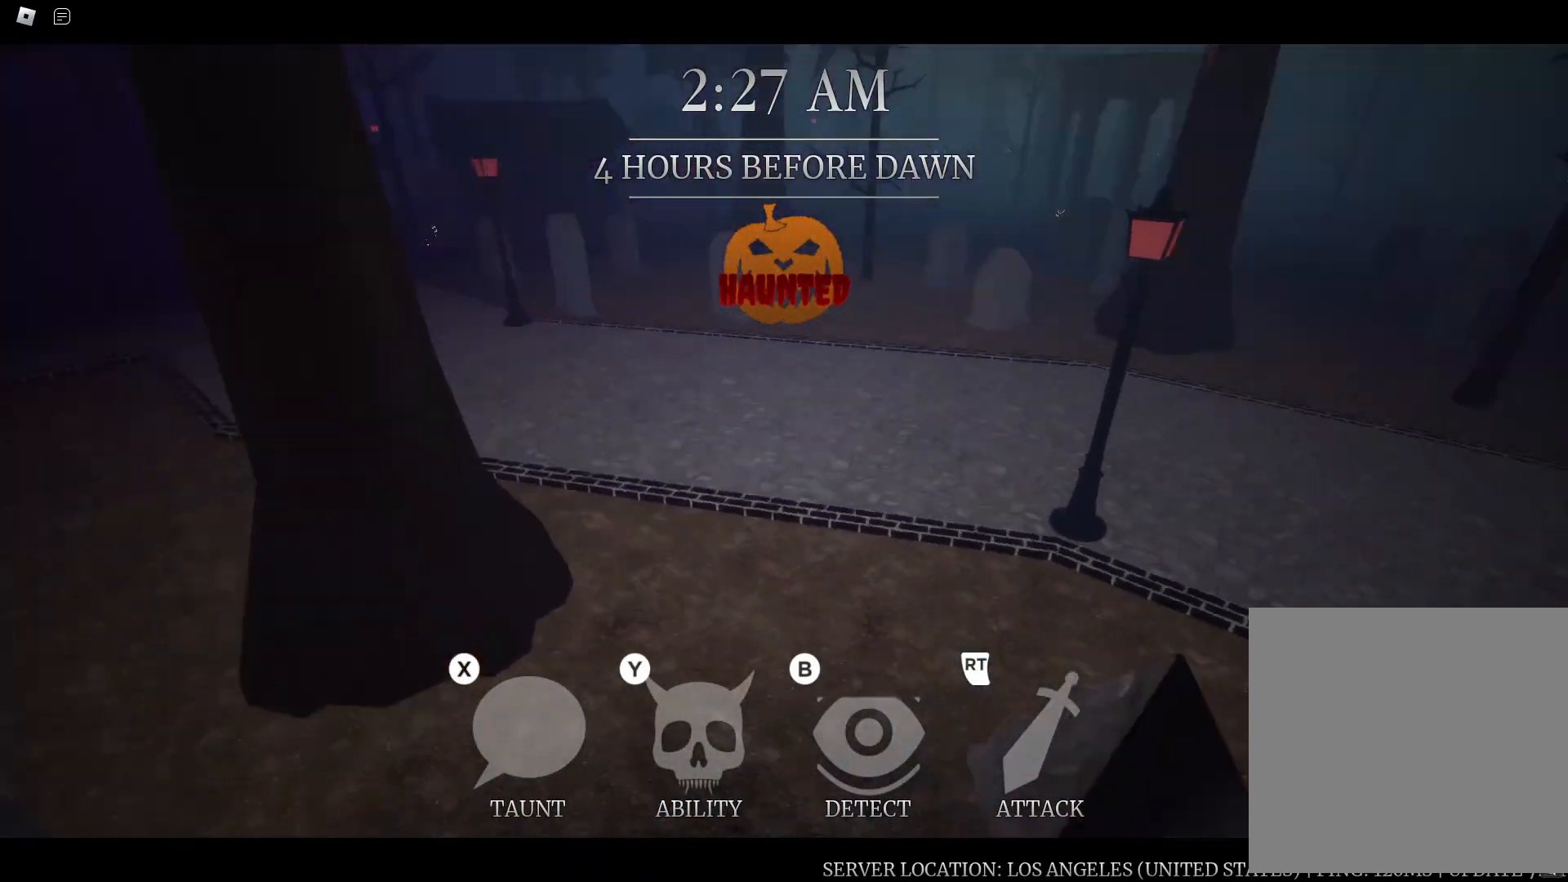
{"dt_ms": 500, "buttons": [], "left_stick": "up-left", "right_stick": "center", "button_events": []}
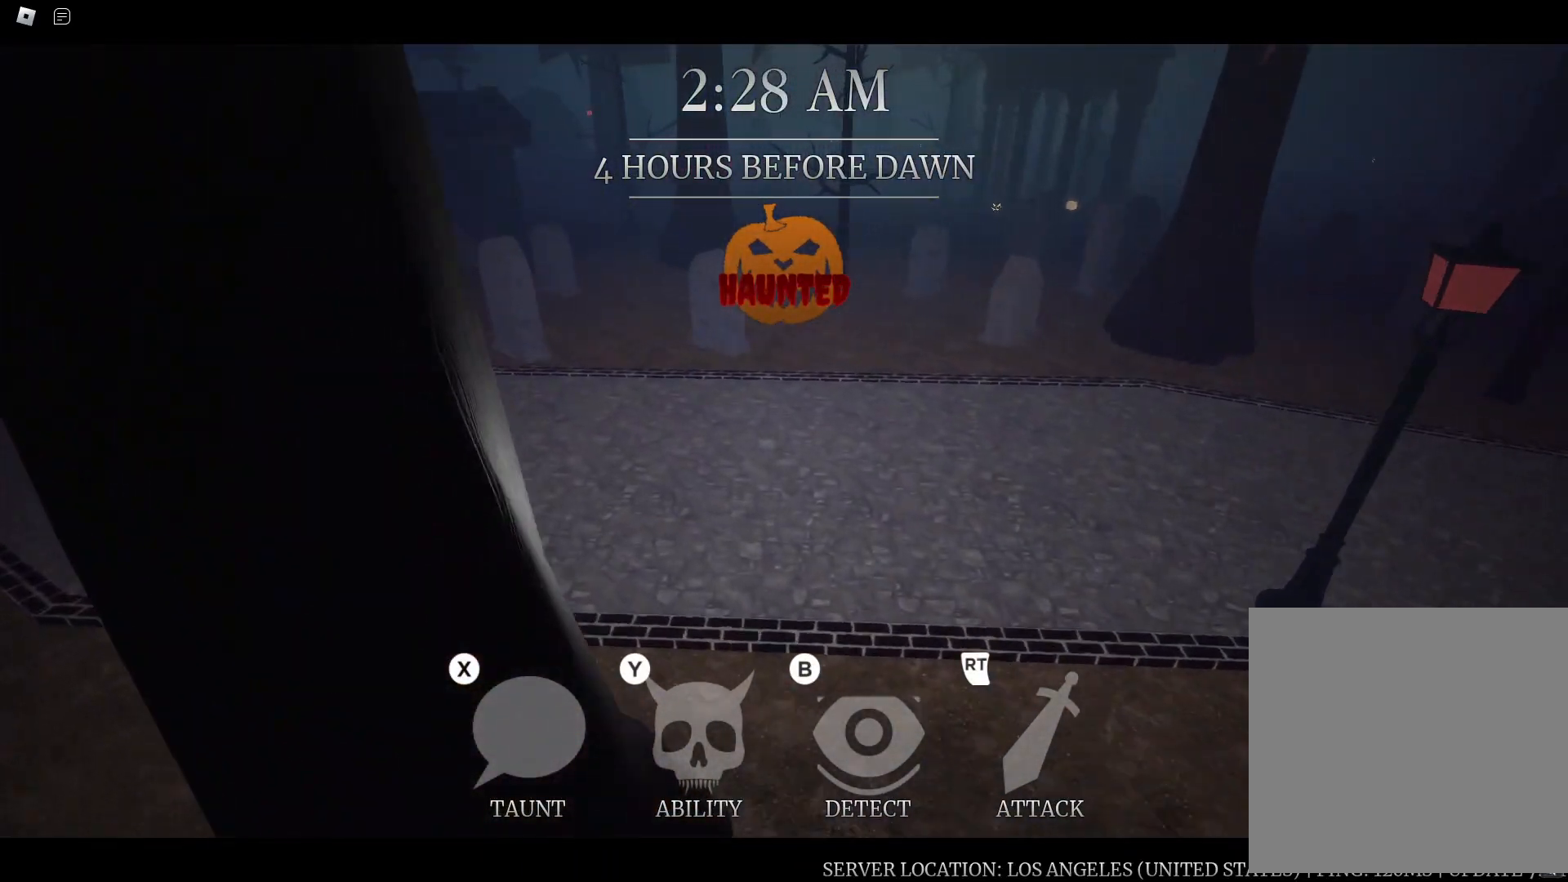
{"dt_ms": 500, "buttons": [], "left_stick": "up", "right_stick": "right", "button_events": []}
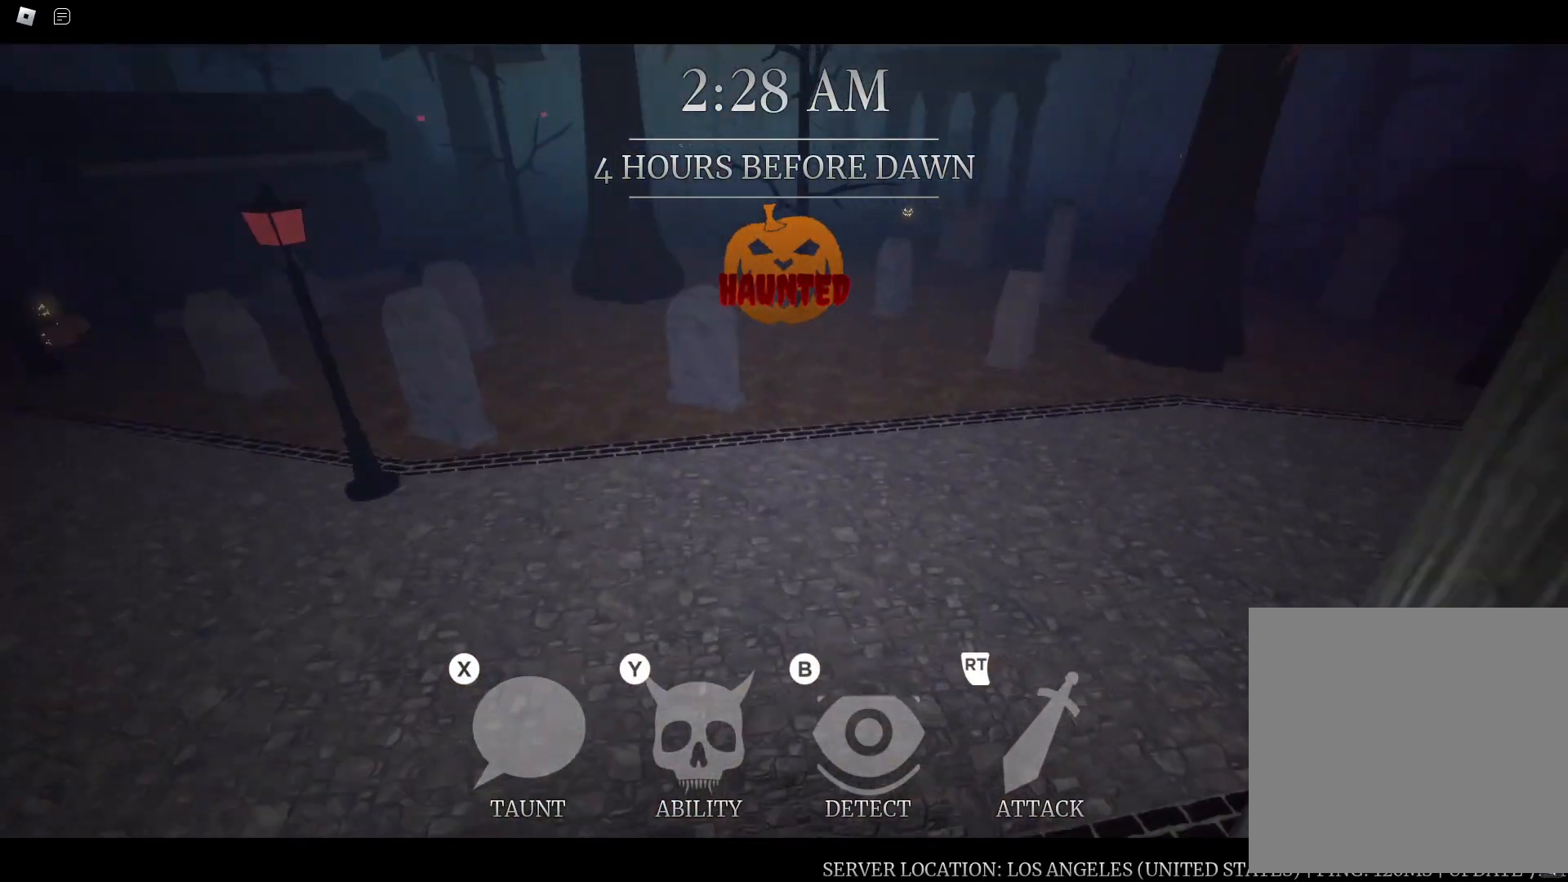
{"dt_ms": 500, "buttons": [], "left_stick": "up", "right_stick": "center", "button_events": []}
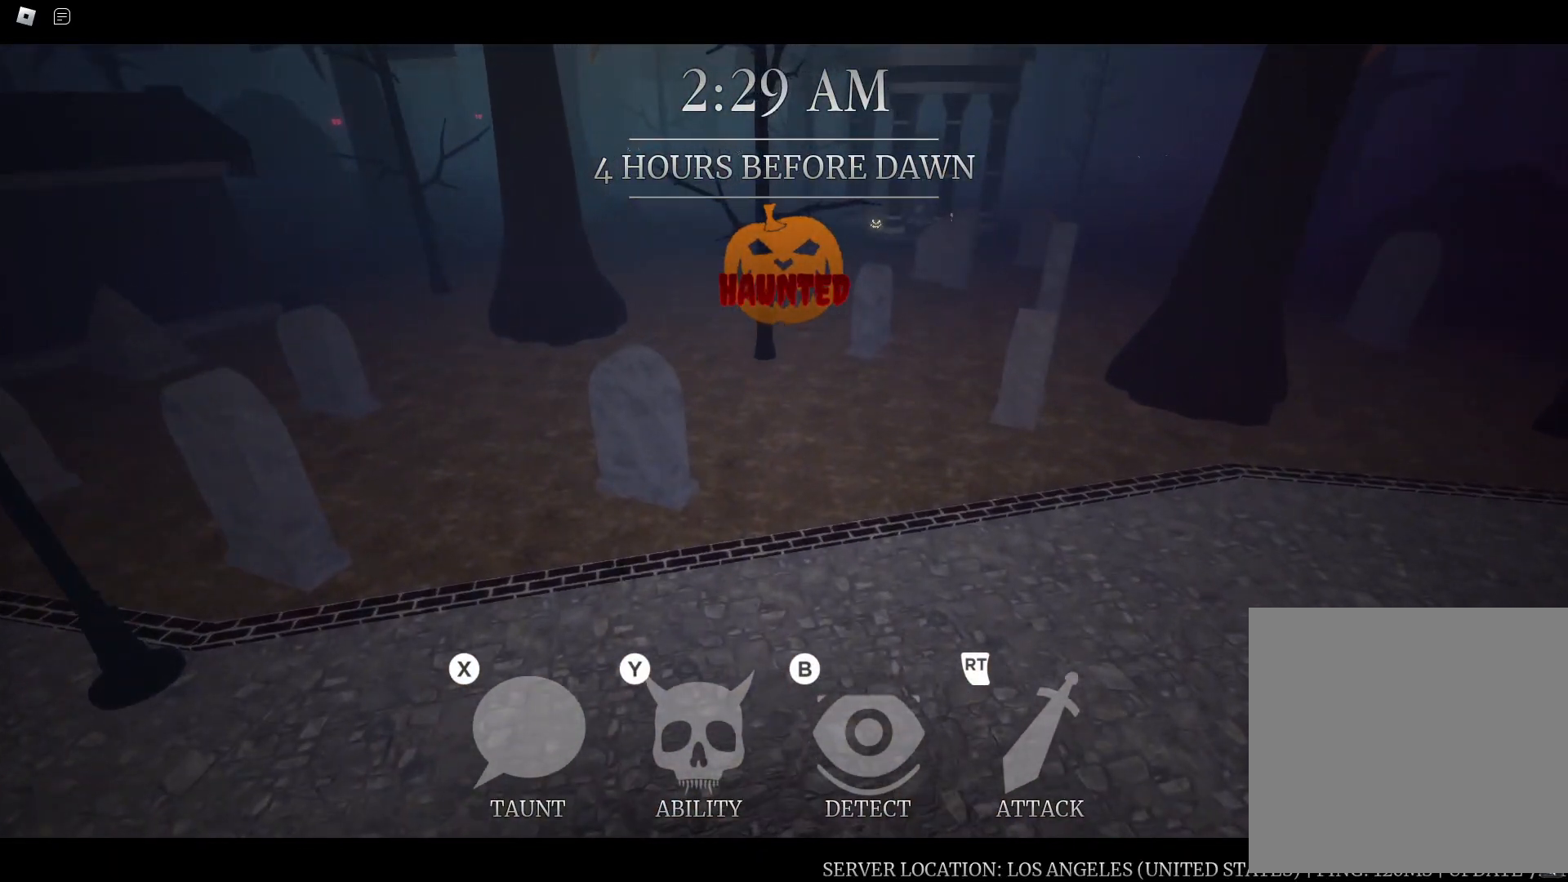
{"dt_ms": 500, "buttons": [], "left_stick": "up-right", "right_stick": "center", "button_events": []}
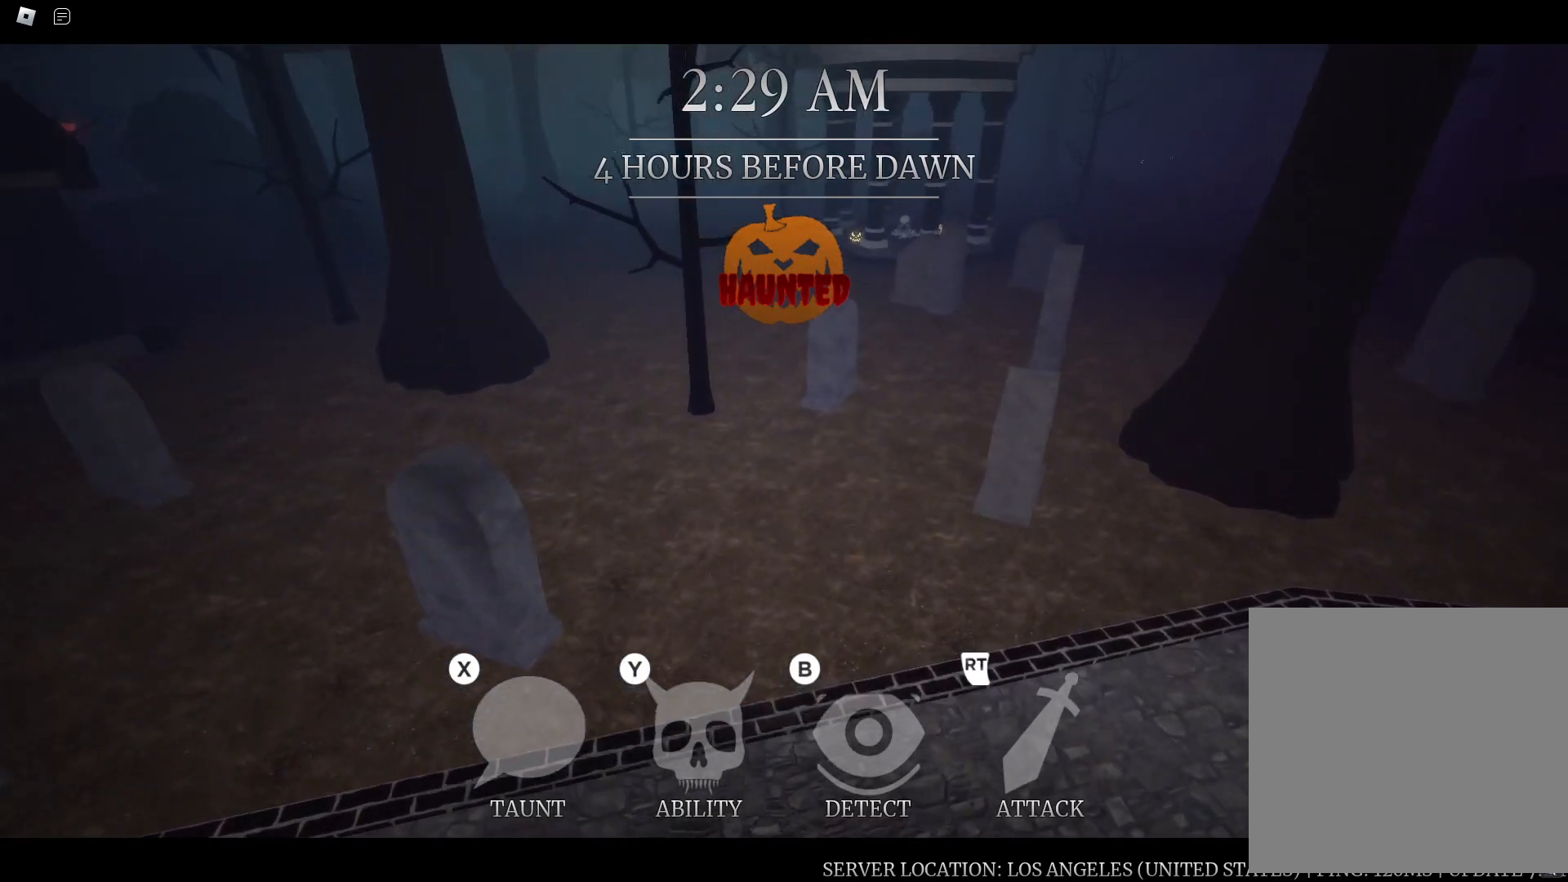
{"dt_ms": 500, "buttons": [], "left_stick": "up-right", "right_stick": "center", "button_events": []}
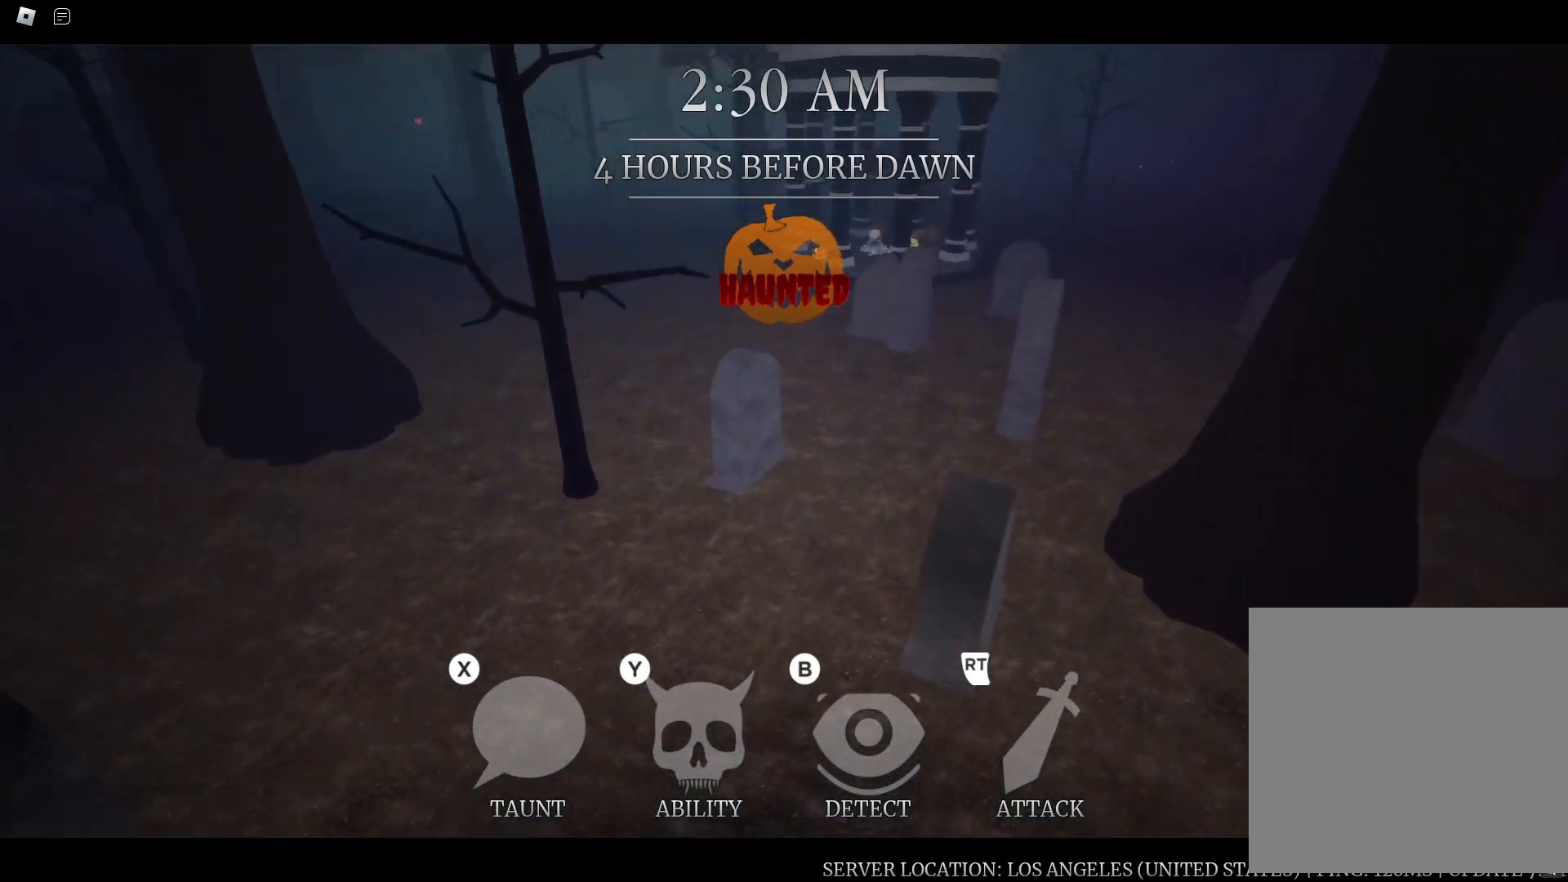
{"dt_ms": 500, "buttons": [], "left_stick": "up-right", "right_stick": "center", "button_events": []}
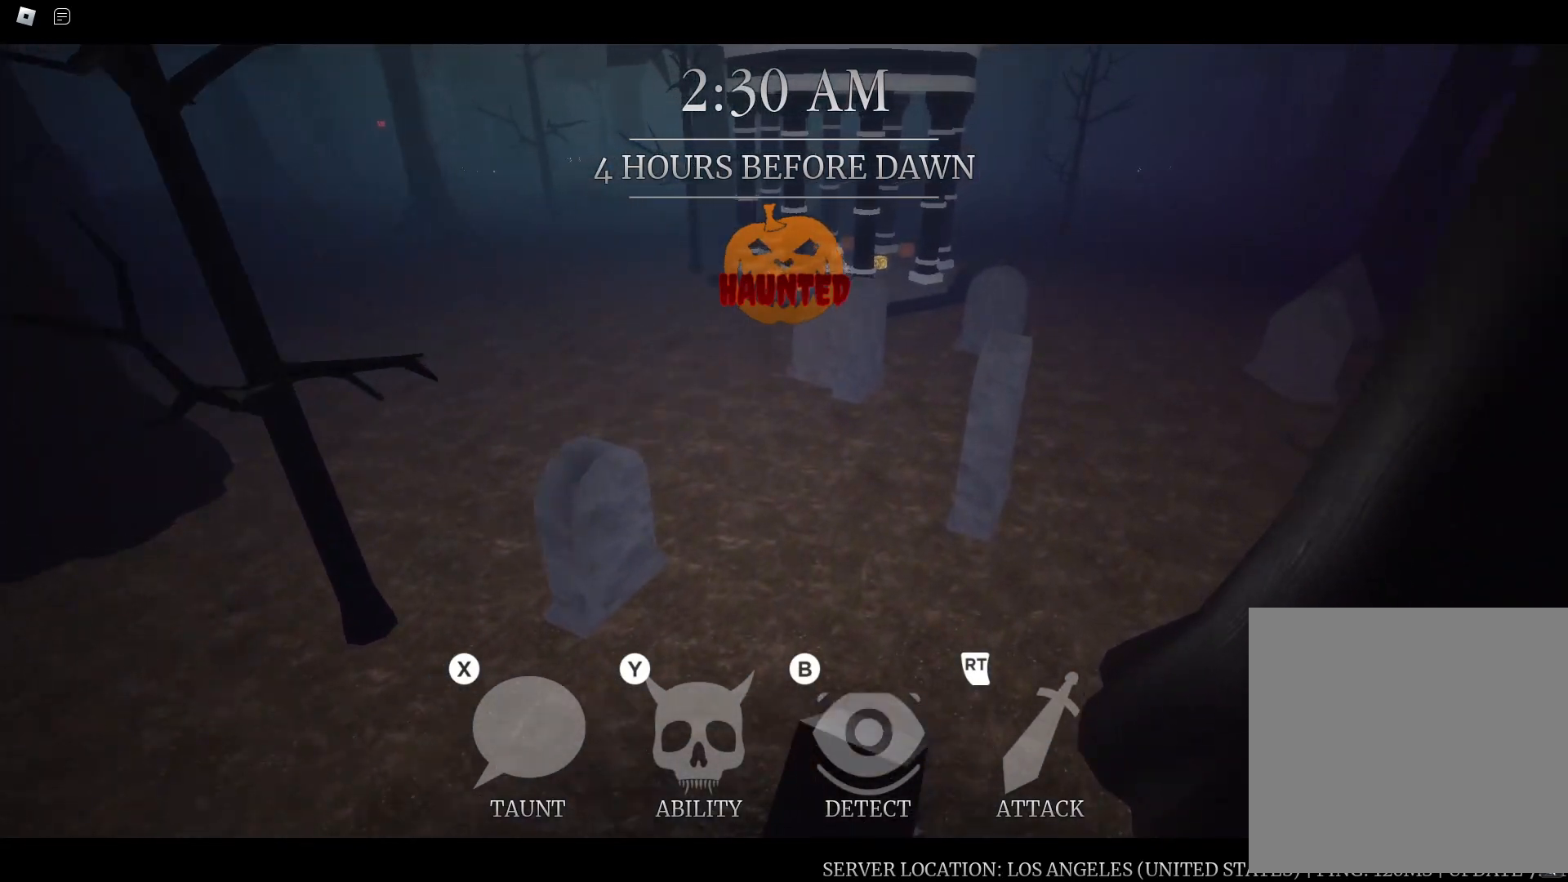
{"dt_ms": 500, "buttons": [], "left_stick": "up-right", "right_stick": "center", "button_events": []}
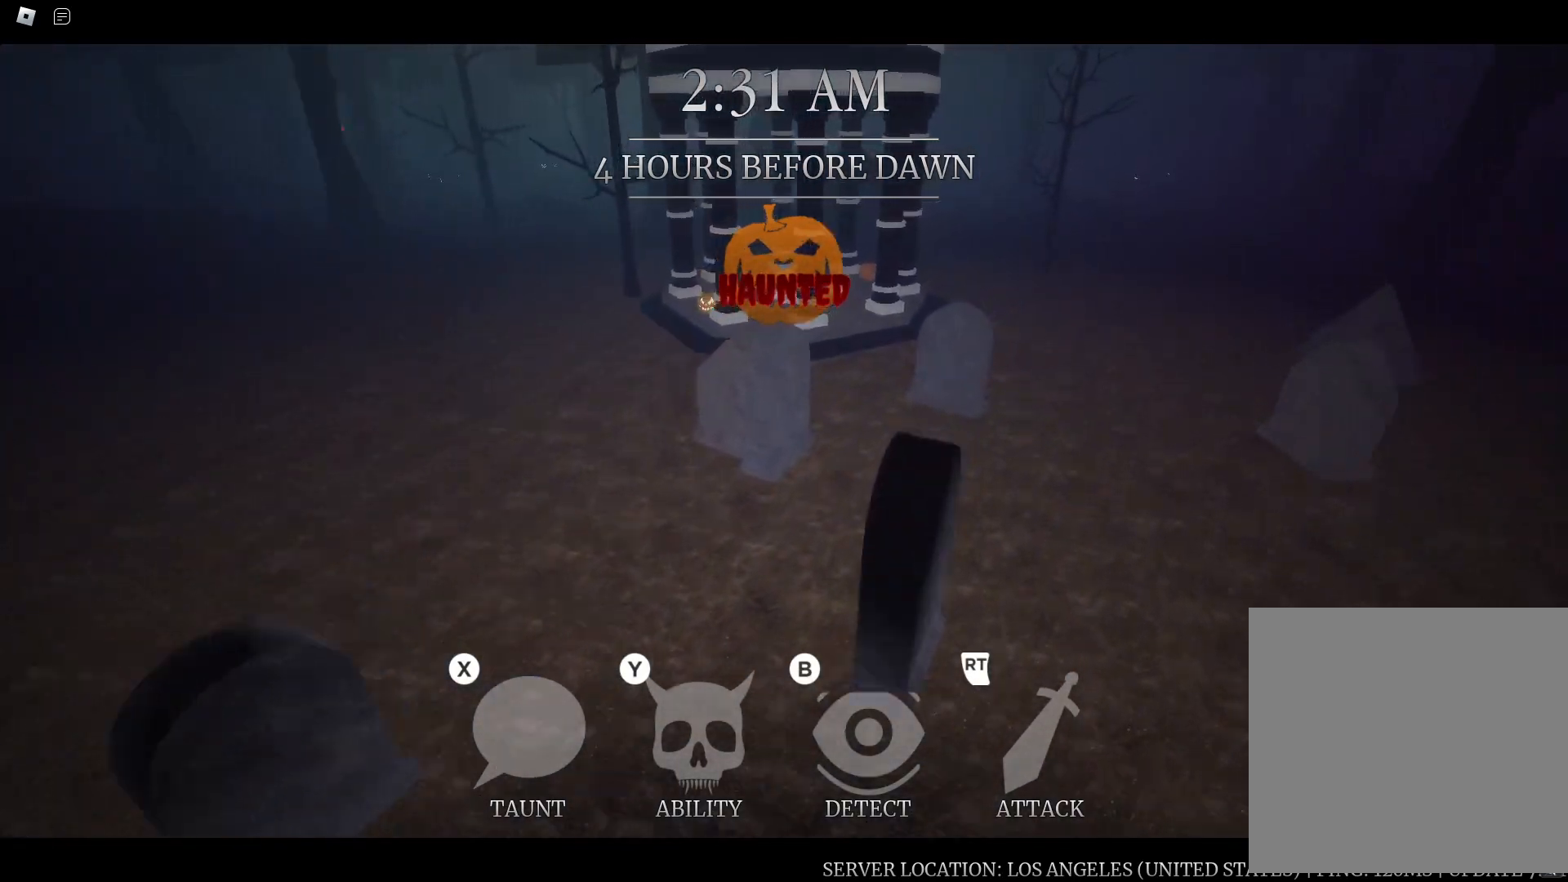
{"dt_ms": 500, "buttons": [], "left_stick": "up", "right_stick": "center", "button_events": []}
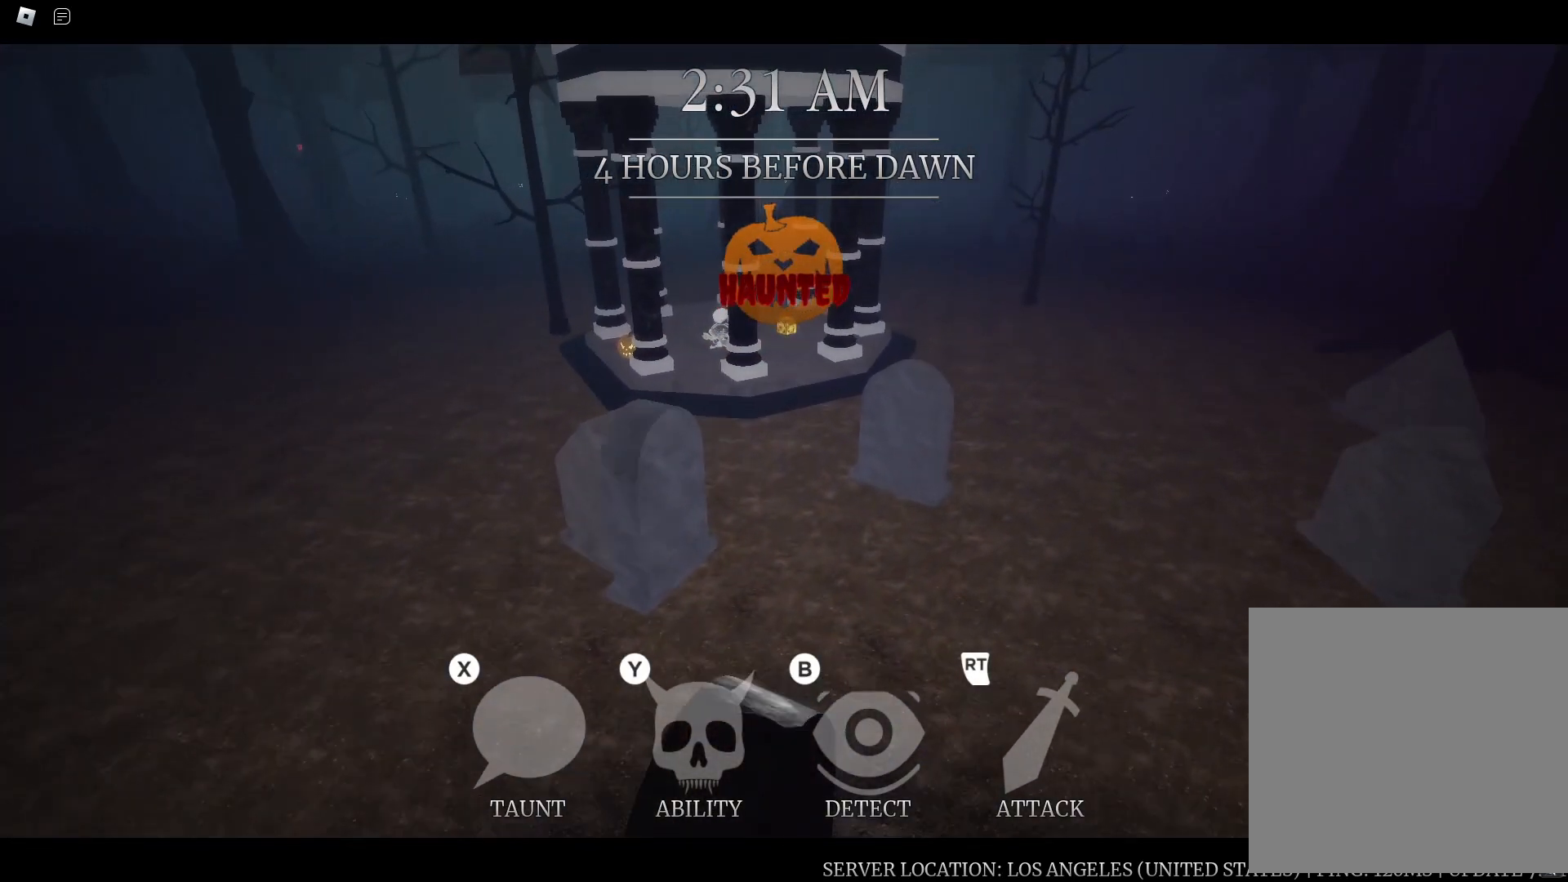
{"dt_ms": 500, "buttons": [], "left_stick": "up", "right_stick": "center", "button_events": []}
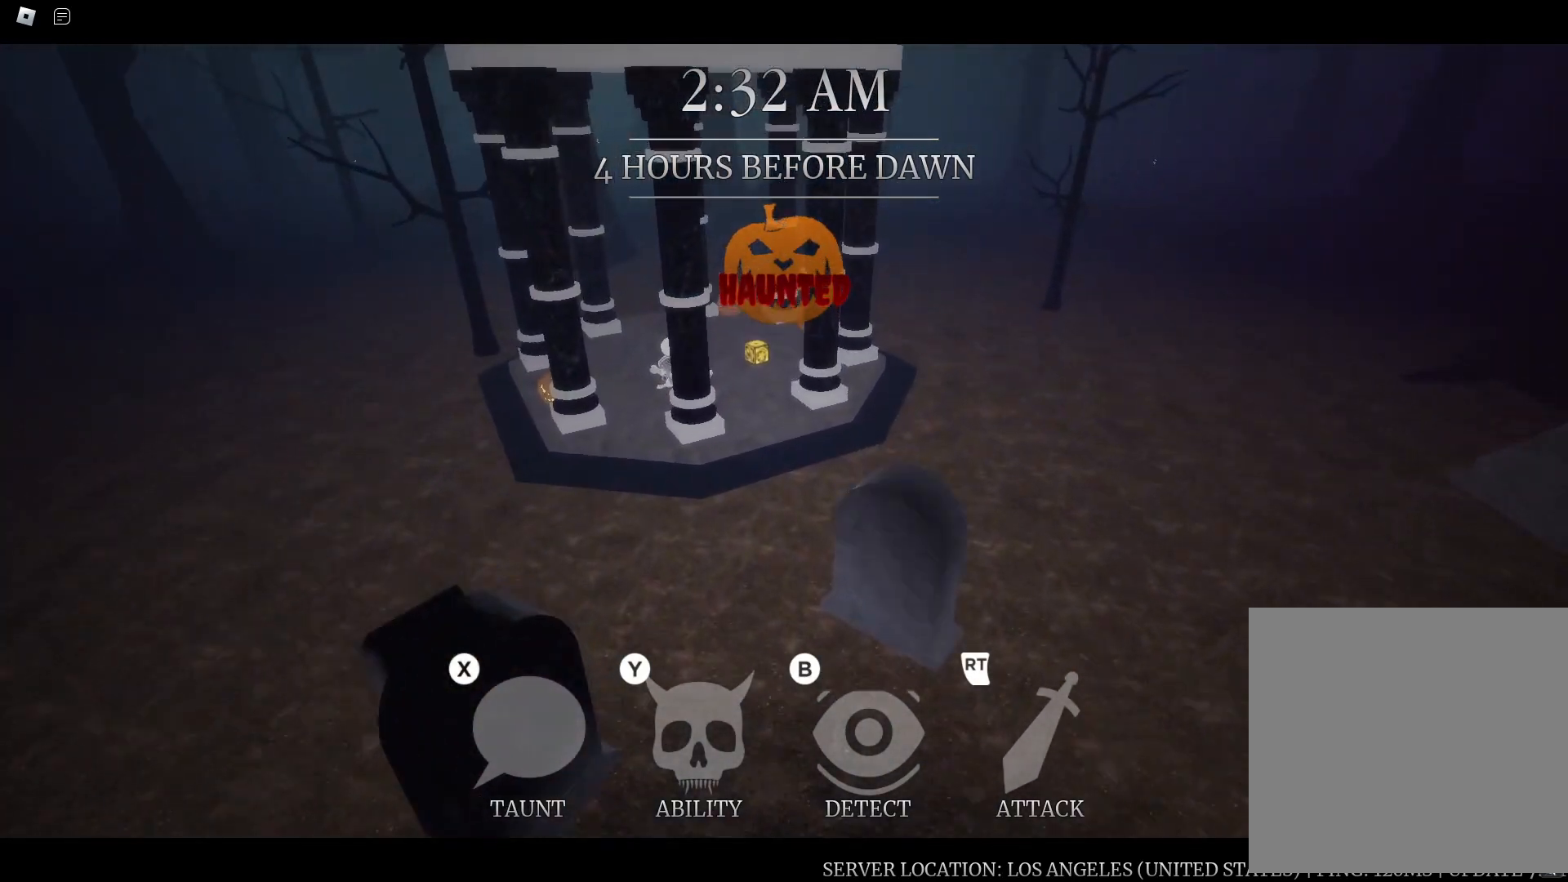
{"dt_ms": 500, "buttons": ["R1"], "left_stick": "up", "right_stick": "center", "button_events": [[450, "R1", "down"]]}
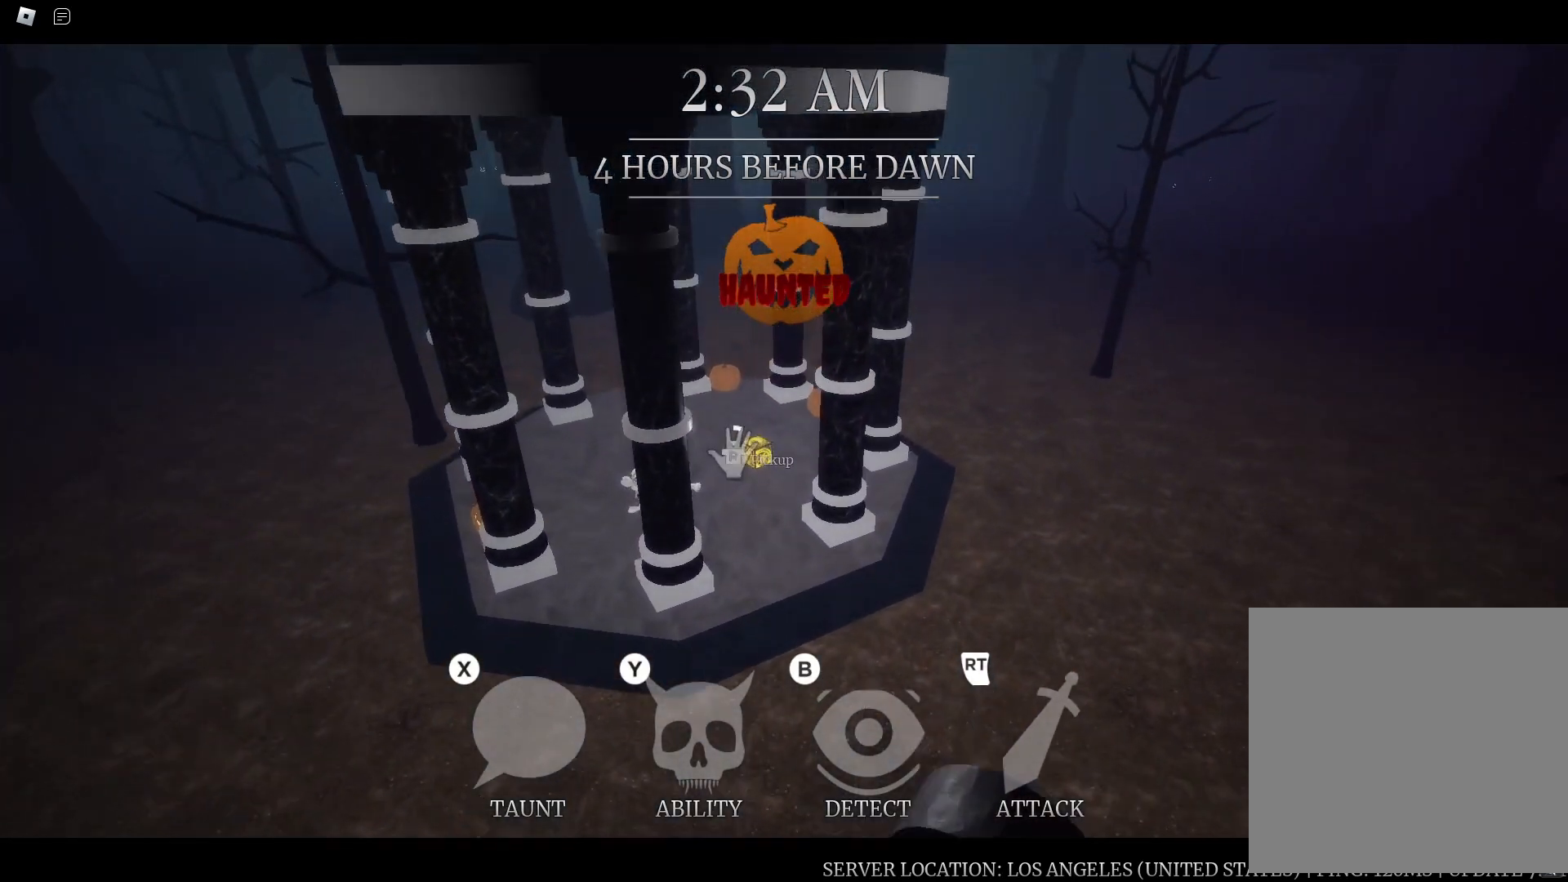
{"dt_ms": 500, "buttons": ["R1"], "left_stick": "center", "right_stick": "center", "button_events": [[100, "R1", "up"], [217, "R1", "down"]]}
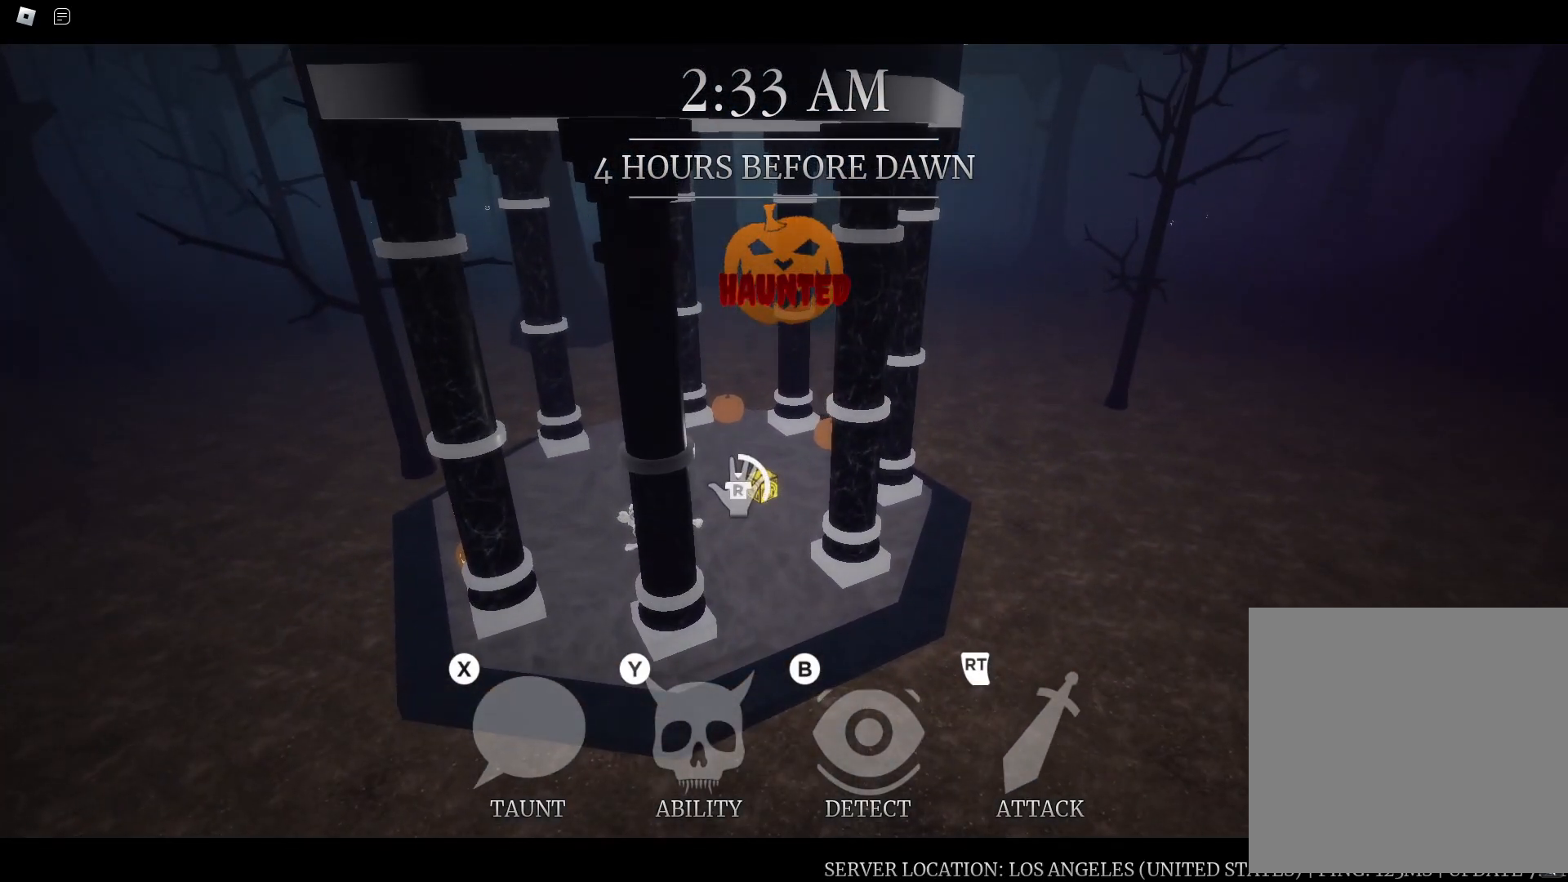
{"dt_ms": 500, "buttons": ["R1"], "left_stick": "center", "right_stick": "center", "button_events": [[67, "R1", "up"], [83, "R1", "down"]]}
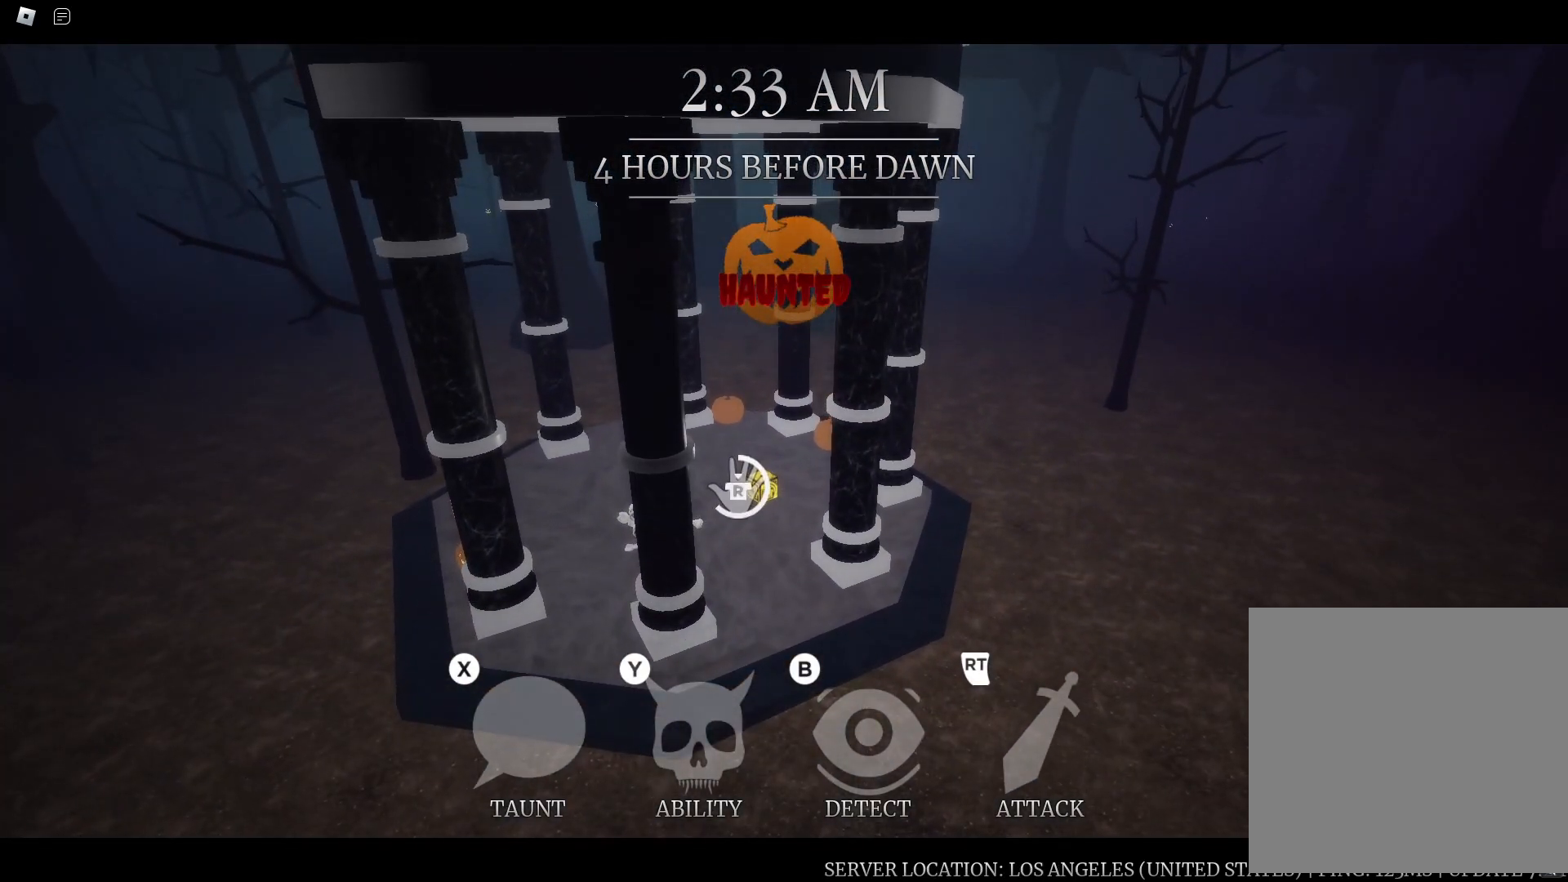
{"dt_ms": 500, "buttons": ["R1"], "left_stick": "center", "right_stick": "center", "button_events": []}
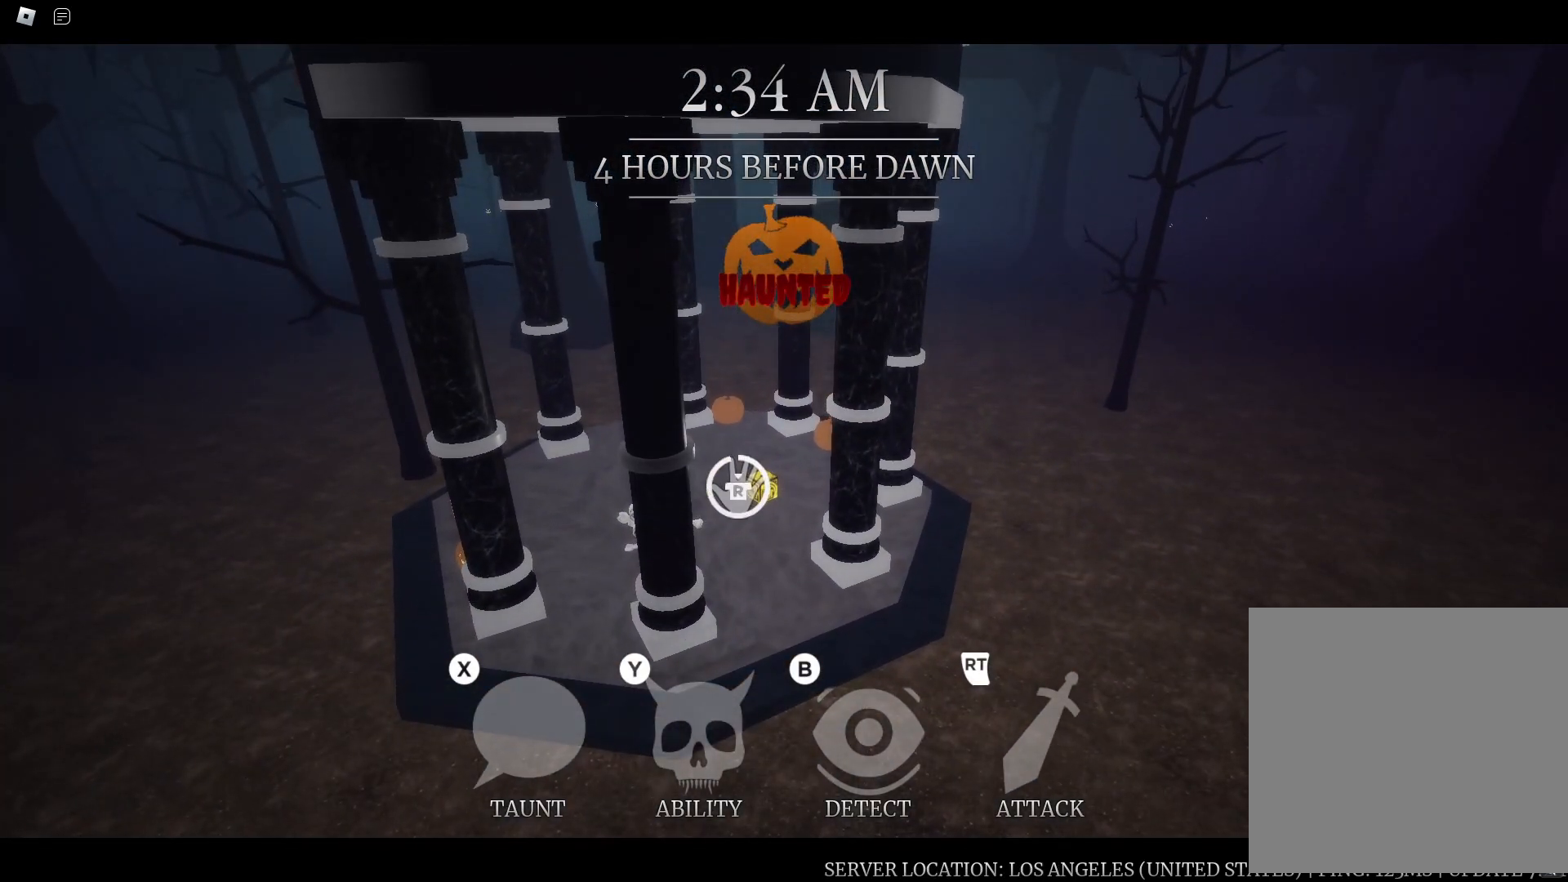
{"dt_ms": 500, "buttons": ["R1"], "left_stick": "down", "right_stick": "left", "button_events": []}
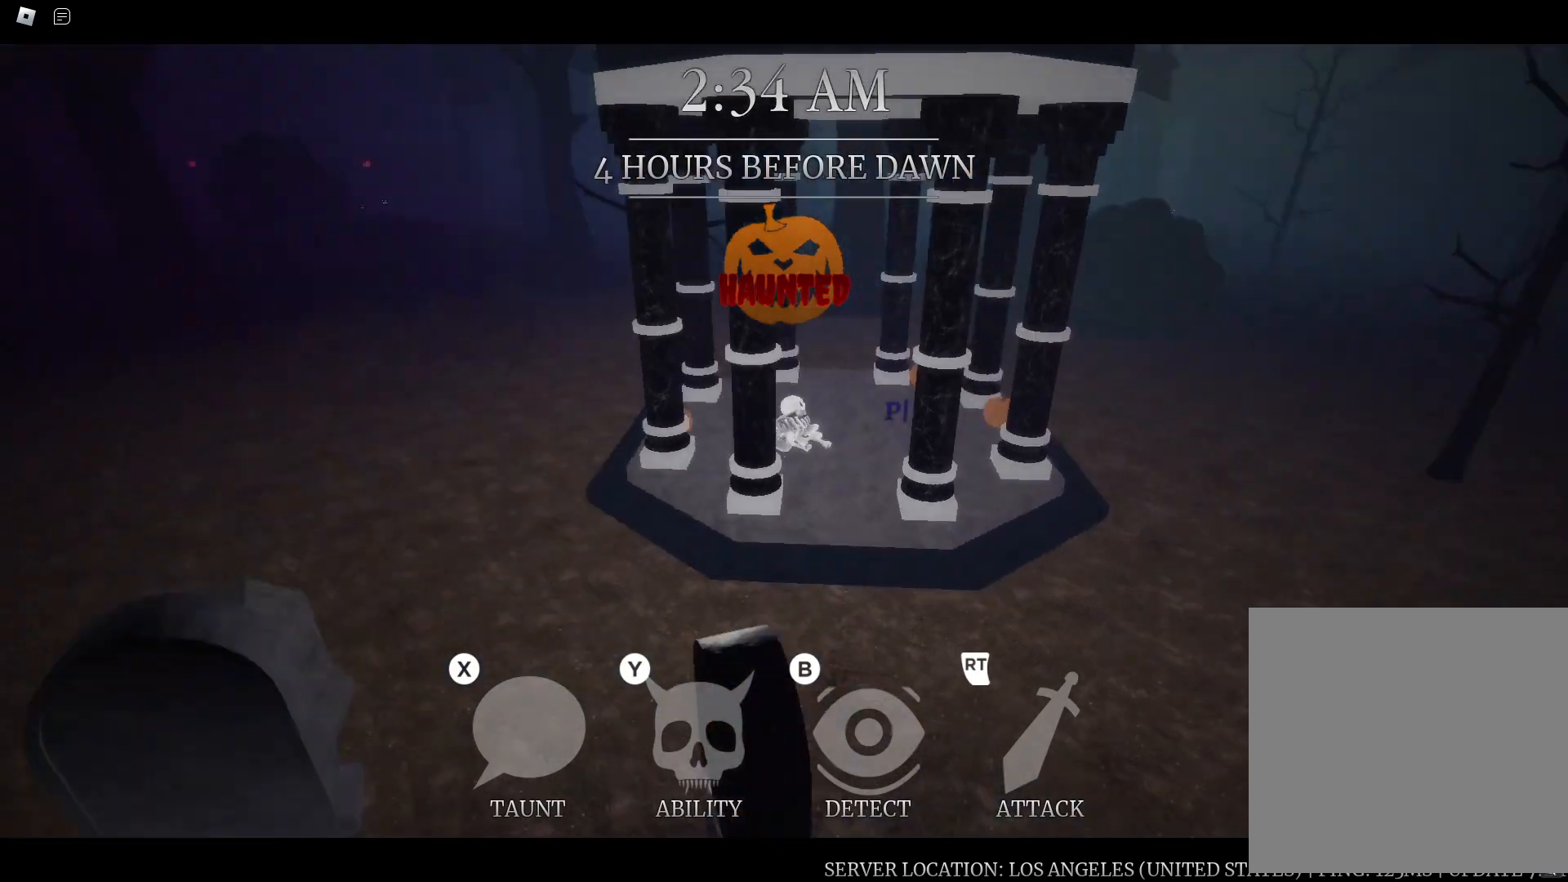
{"dt_ms": 500, "buttons": [], "left_stick": "up", "right_stick": "center", "button_events": [[50, "R1", "up"]]}
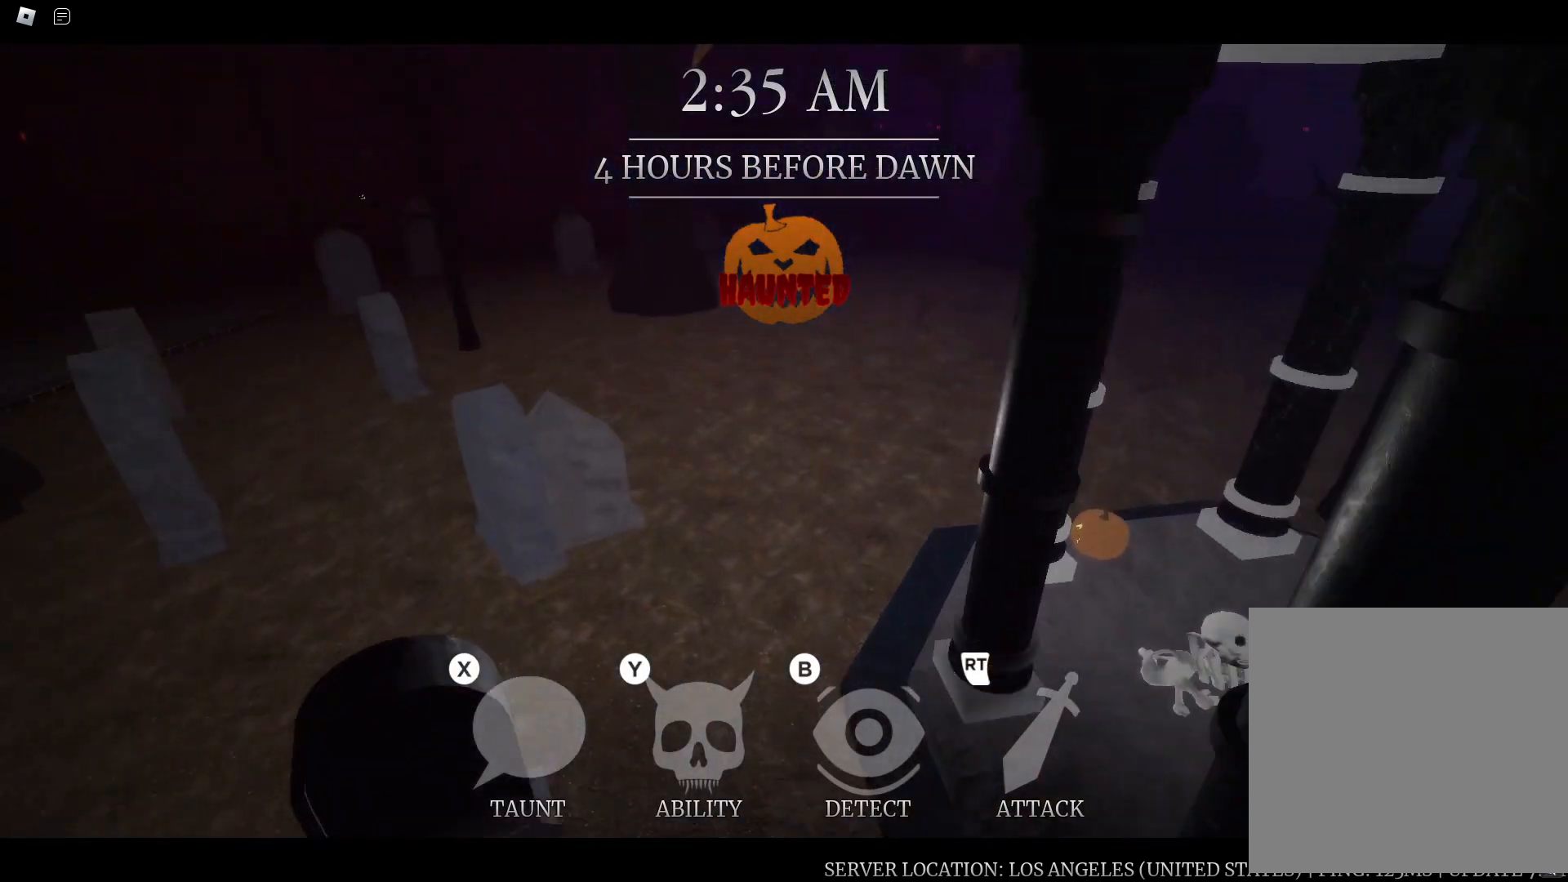
{"dt_ms": 500, "buttons": [], "left_stick": "up", "right_stick": "center", "button_events": []}
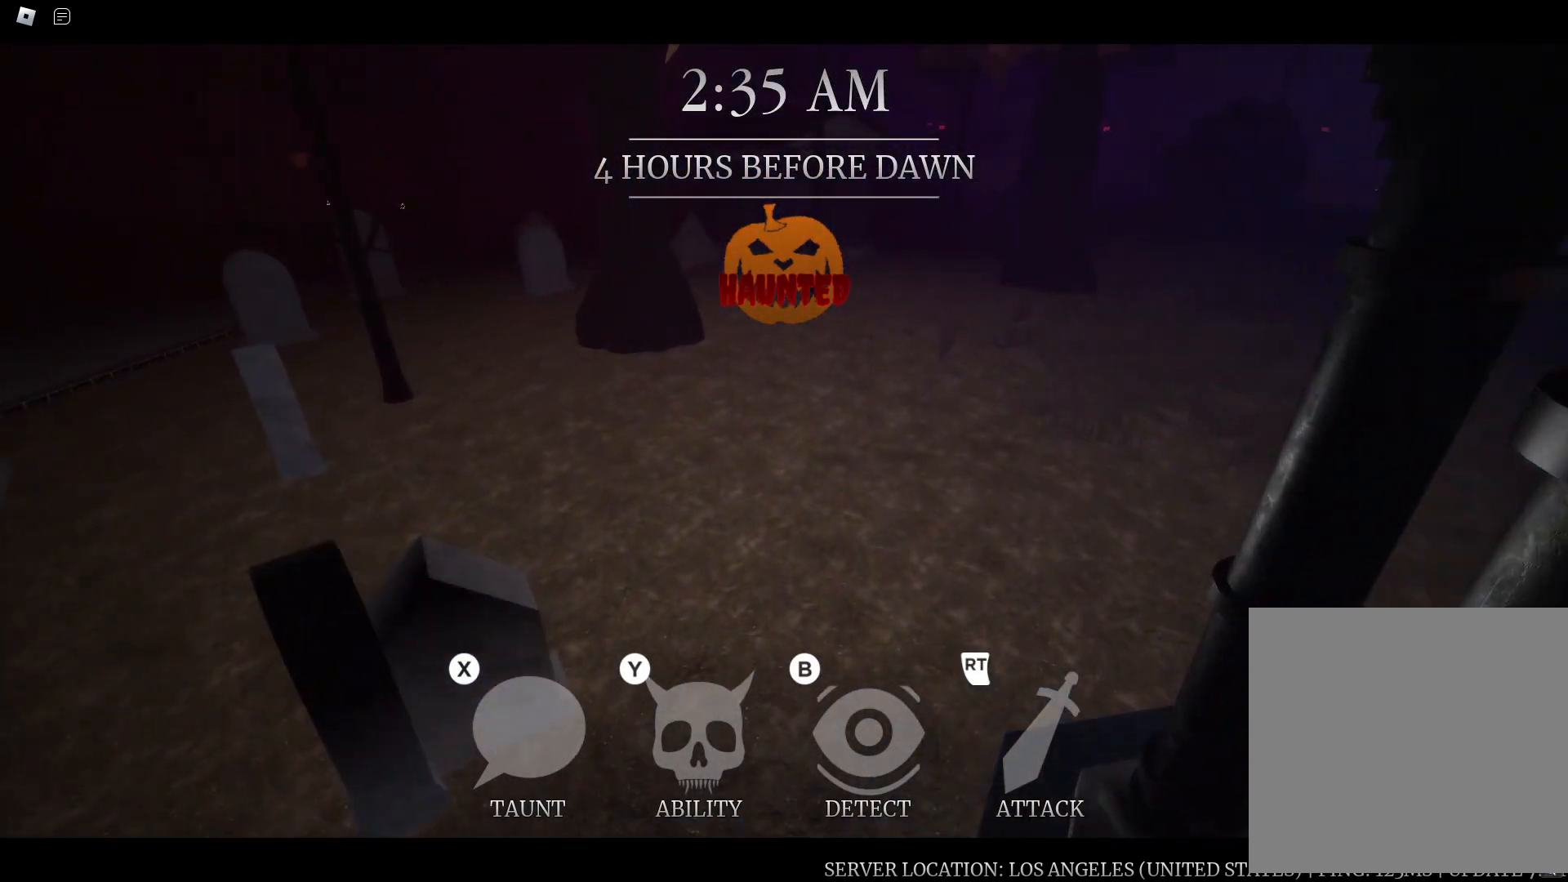
{"dt_ms": 500, "buttons": [], "left_stick": "up", "right_stick": "center", "button_events": [[317, "R3", "down"], [417, "R3", "up"]]}
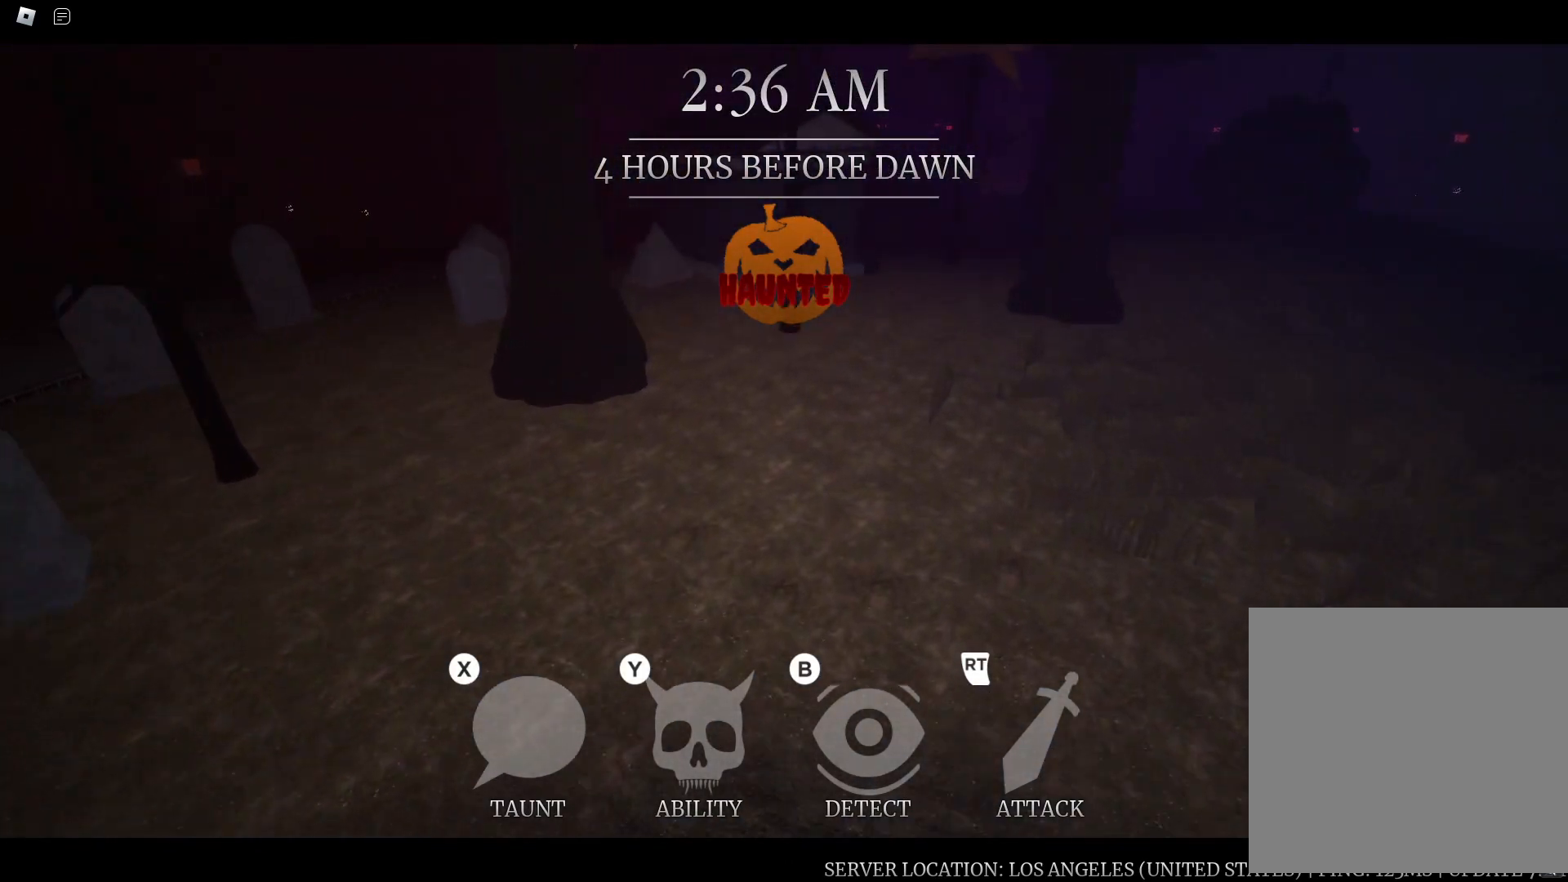
{"dt_ms": 500, "buttons": [], "left_stick": "up", "right_stick": "center", "button_events": [[350, "R3", "down"], [417, "R3", "up"]]}
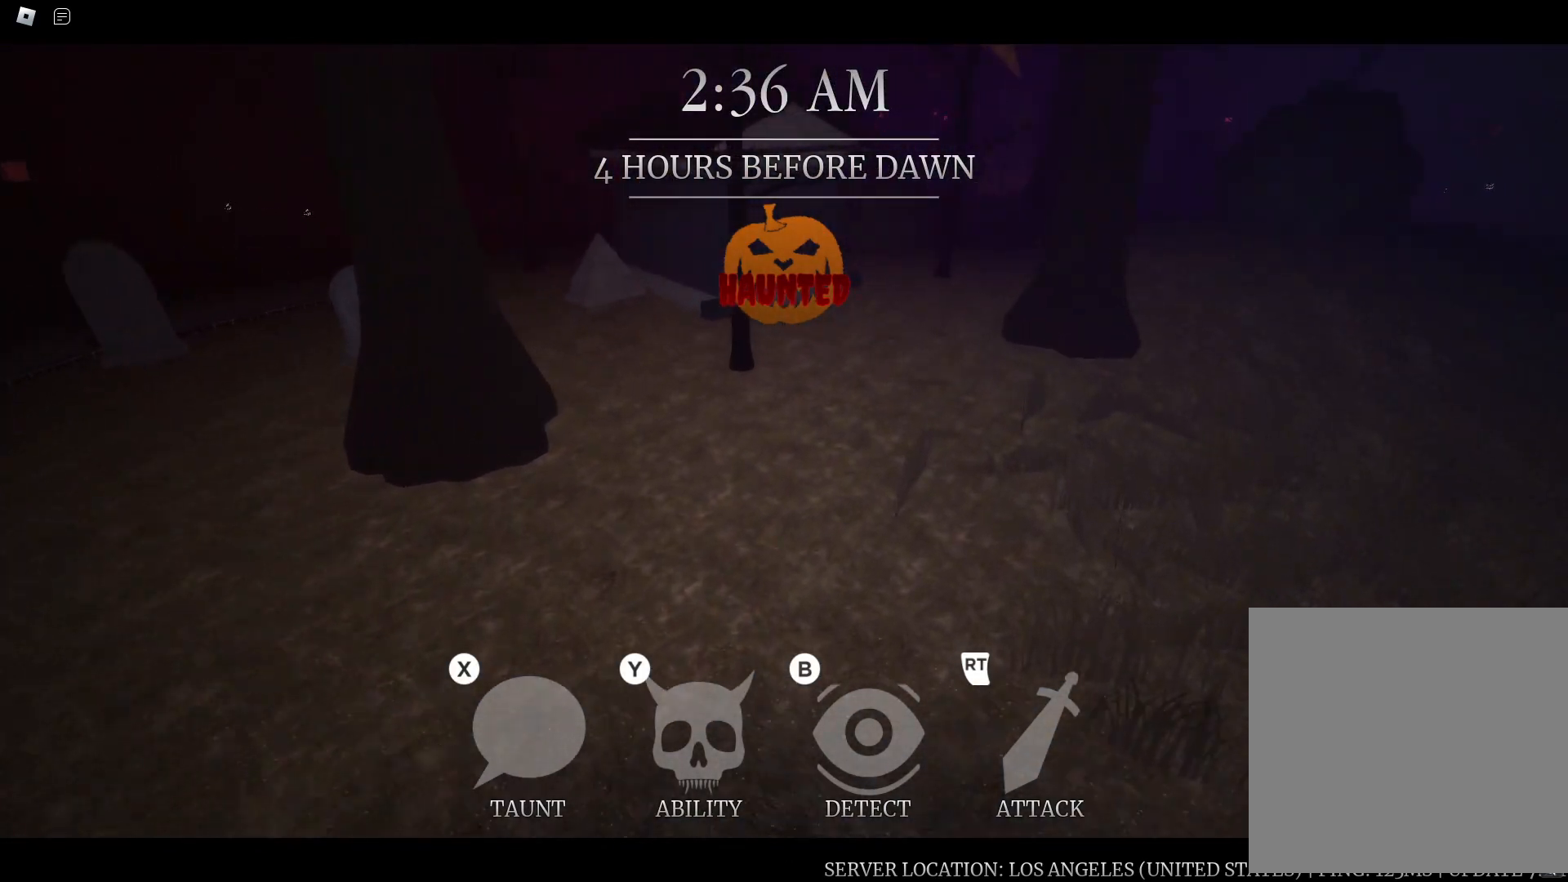
{"dt_ms": 500, "buttons": ["R3"], "left_stick": "up", "right_stick": "center", "button_events": [[150, "L3", "down"], [283, "L3", "up"], [417, "R3", "down"]]}
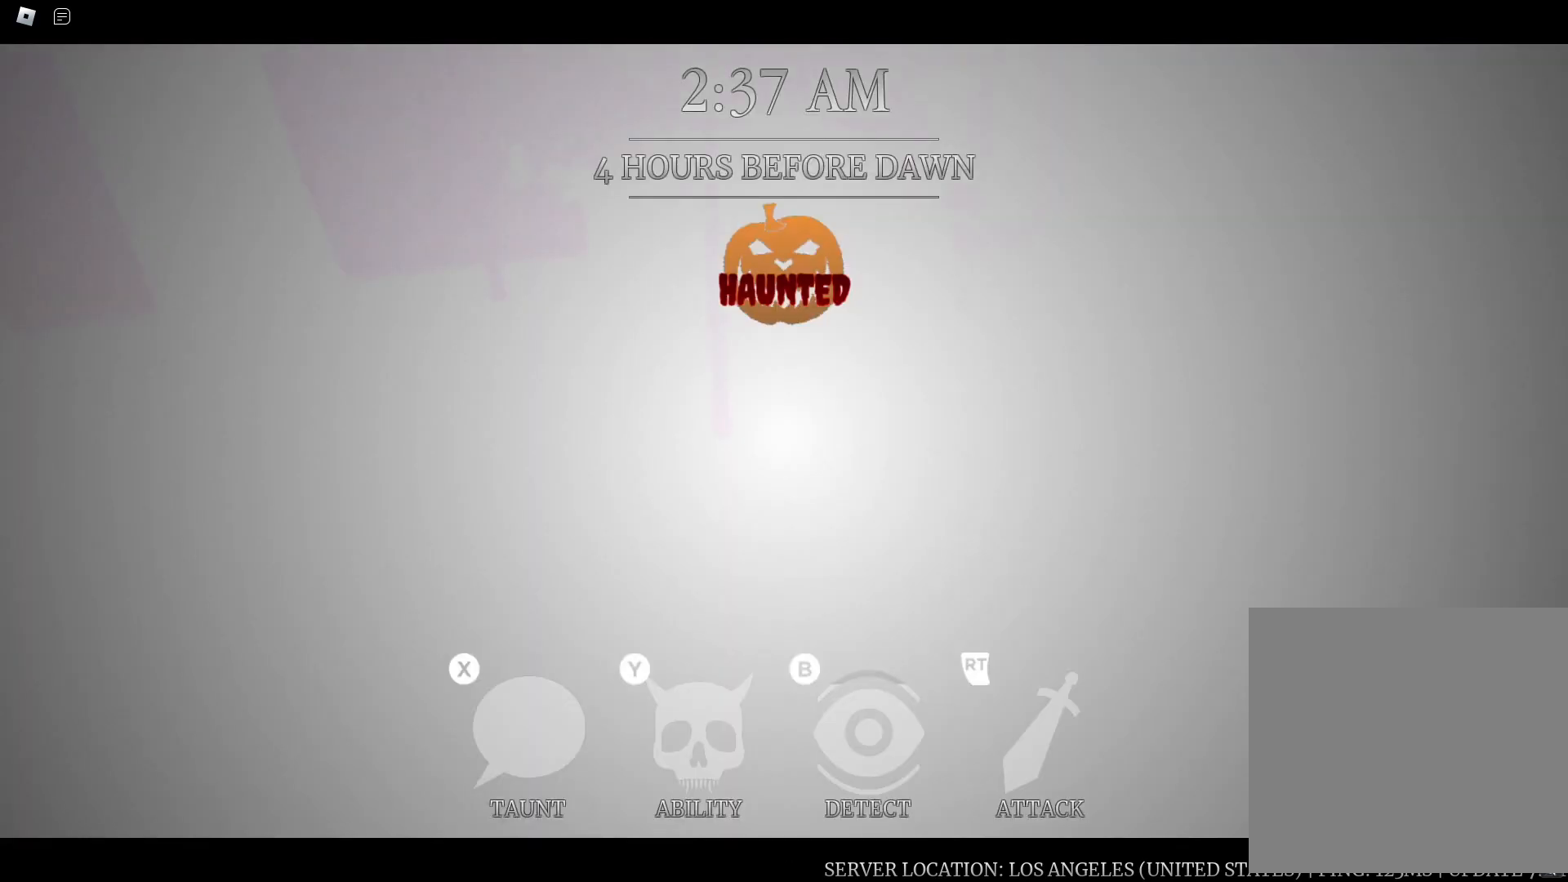
{"dt_ms": 500, "buttons": [], "left_stick": "up", "right_stick": "center", "button_events": [[17, "R3", "up"], [167, "R3", "down"], [233, "R3", "up"], [300, "R3", "down"], [383, "R3", "up"]]}